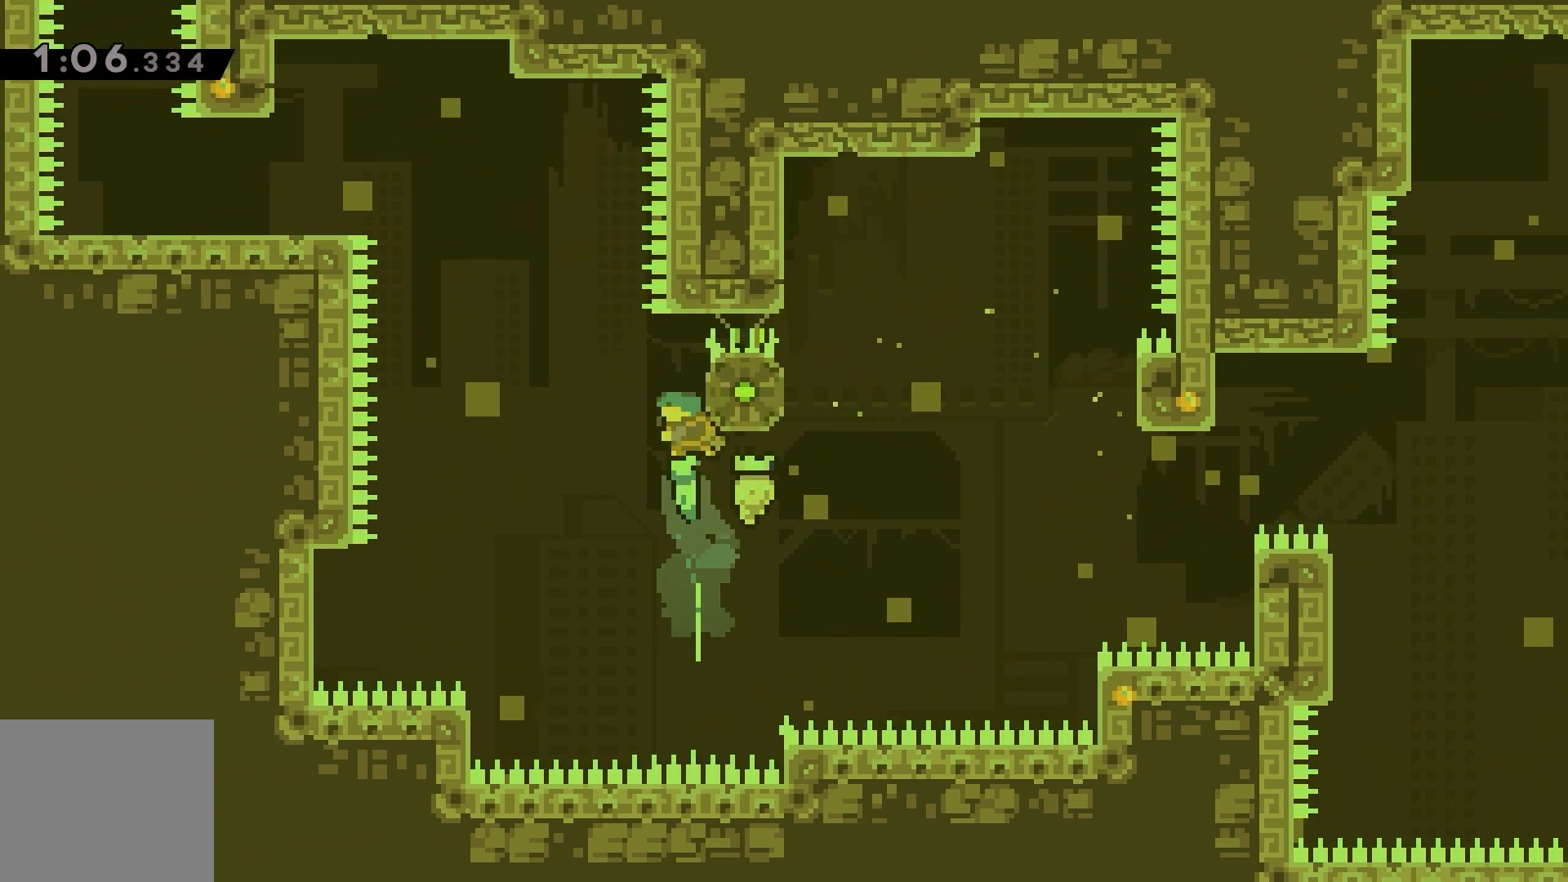
Gameplay with keyboard; each line is a JSON object with the keys held at the frame after it. "events" lists presses ("down") and releases ("up") of "dash", "demo", "down", "grab", "jump", "left", "right" and "up" between this image and that frame as [ms after this image, input, new state], when the widget could be followed in between. No other keys are recorded. Mouse input is not recorded. Key names are as the overlay labels them; some are game actions (e.g. jump) rather than physical keys.
{"keys": ["dash", "jump", "left"], "events": []}
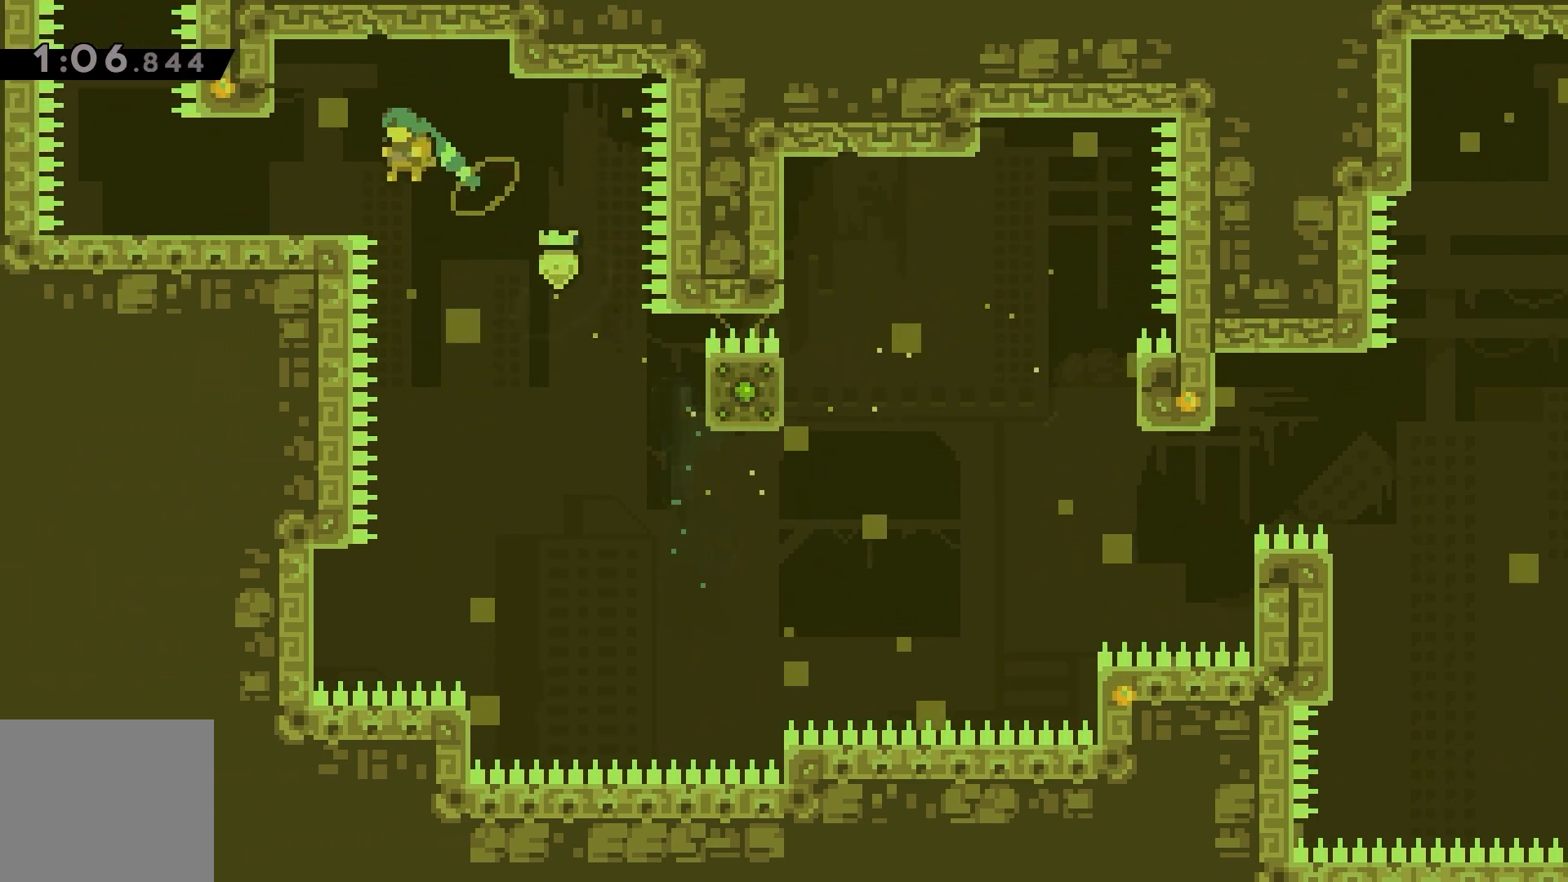
{"keys": ["left"], "events": [[33, "dash", "up"], [100, "jump", "up"]]}
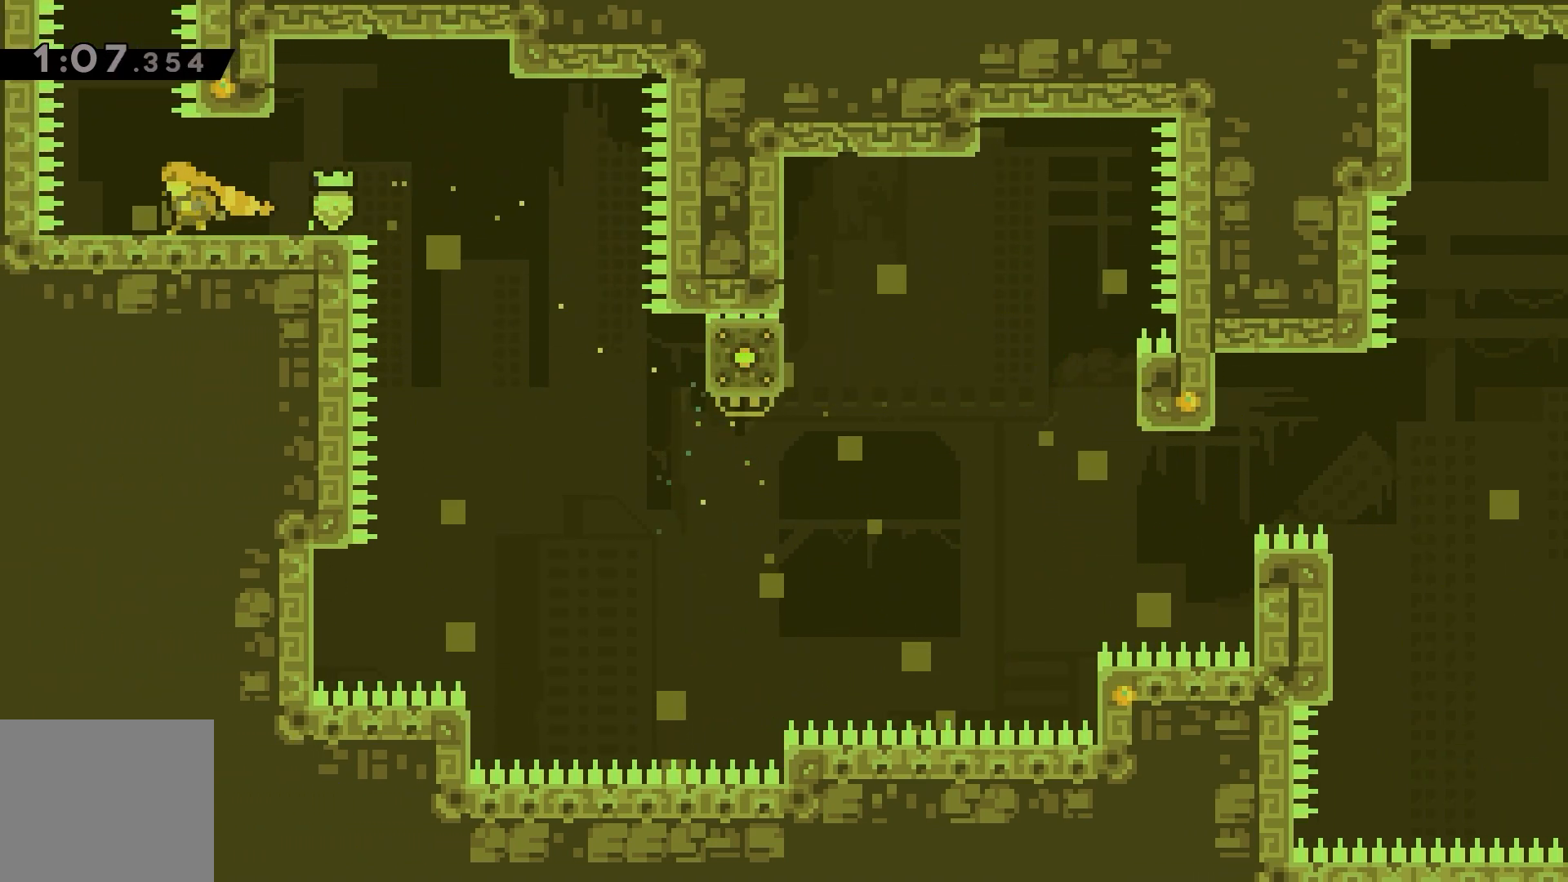
{"keys": [], "events": [[133, "left", "up"], [150, "dash", "down"], [150, "up", "down"], [250, "dash", "up"], [300, "up", "up"]]}
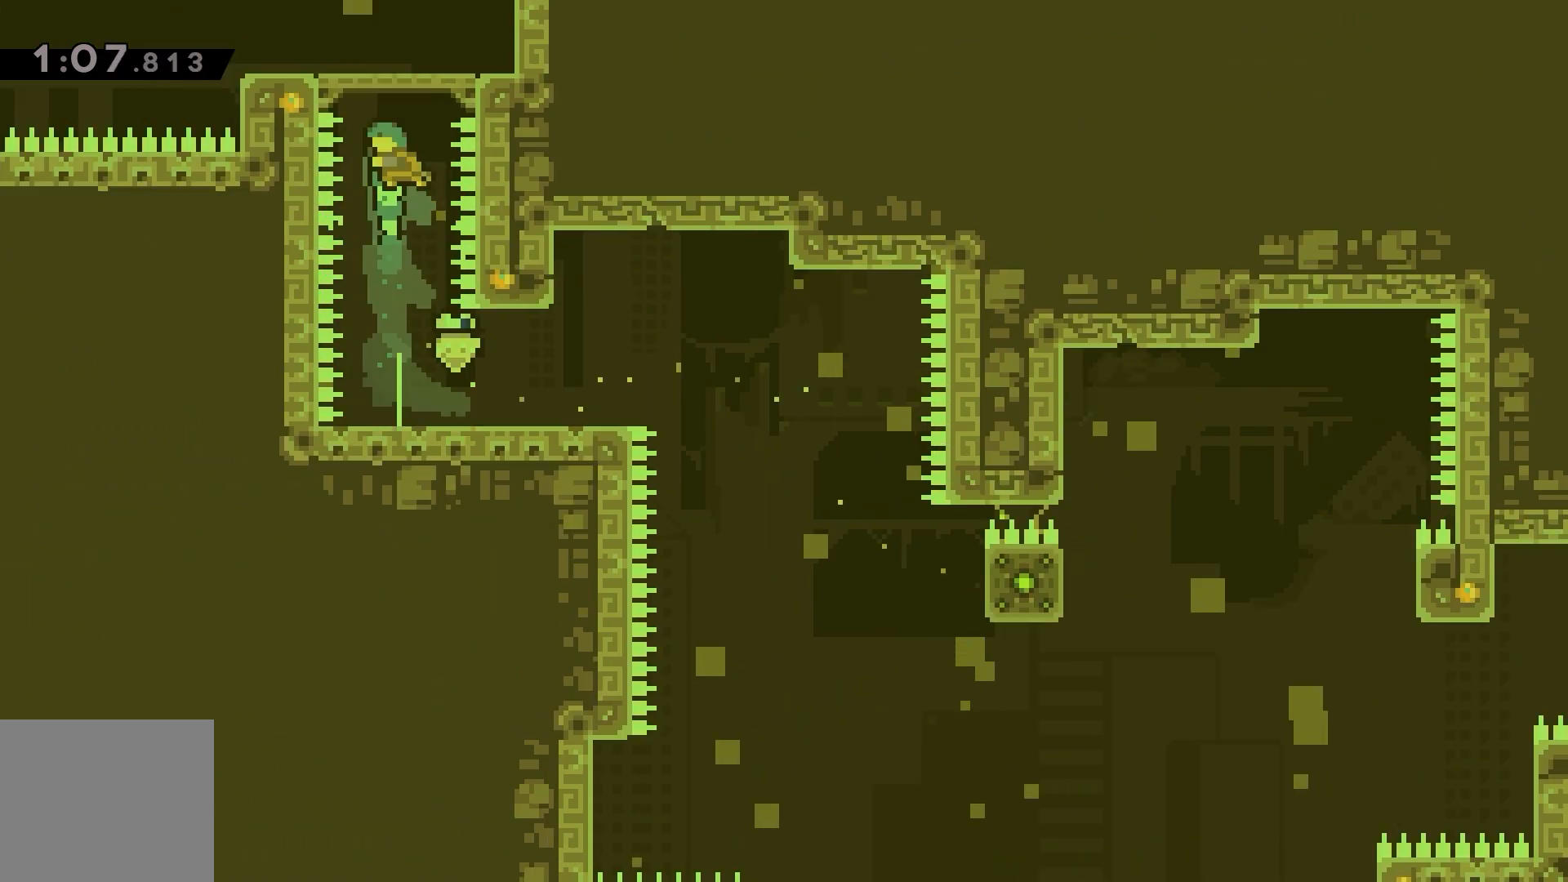
{"keys": [], "events": []}
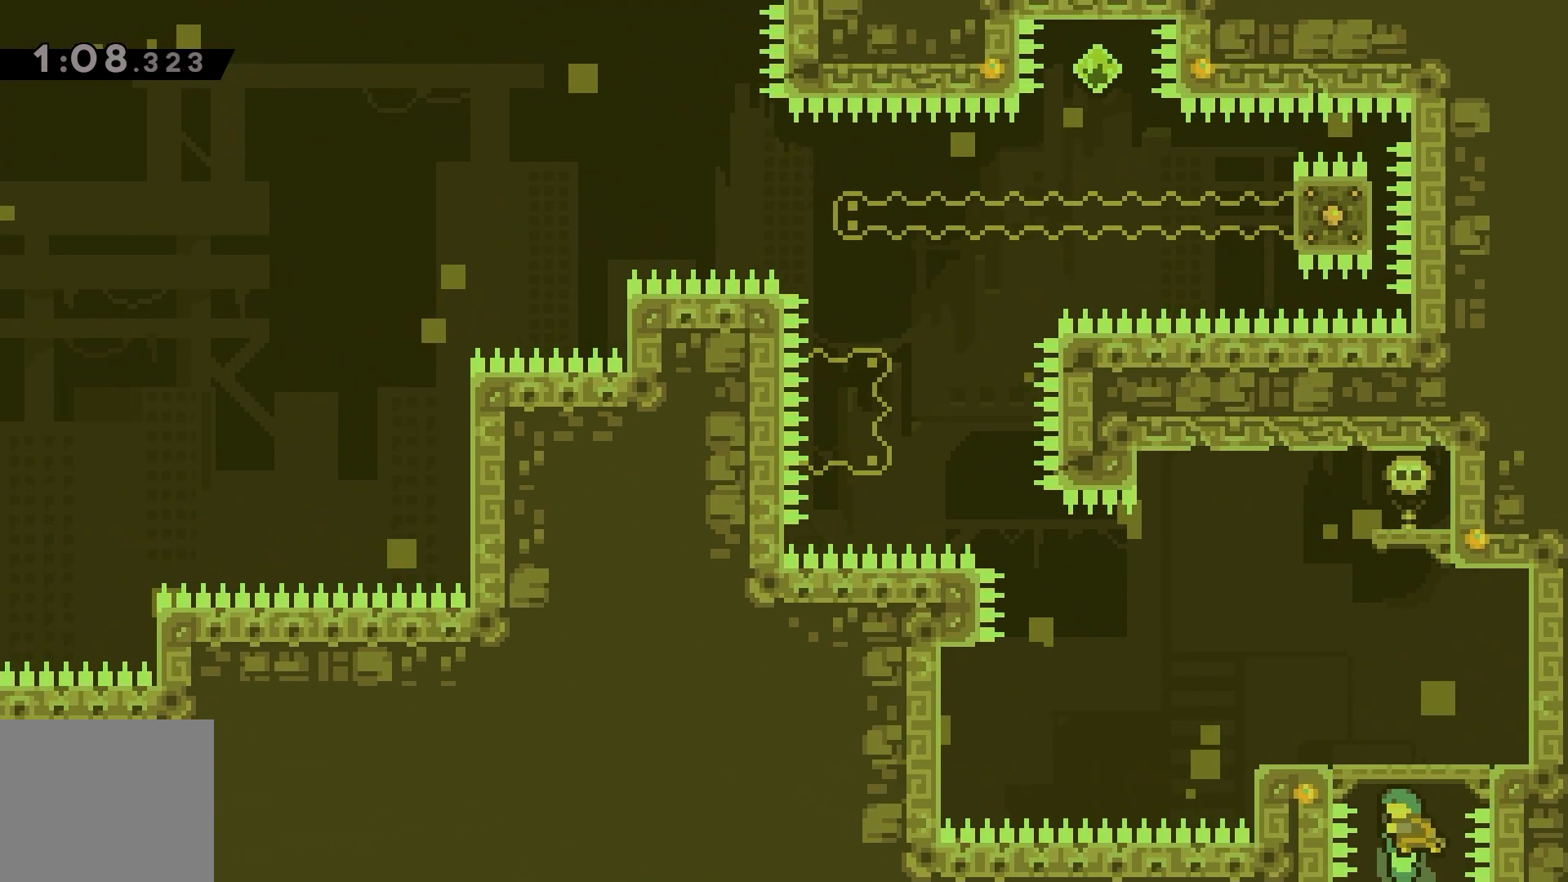
{"keys": [], "events": [[217, "left", "down"], [500, "left", "up"]]}
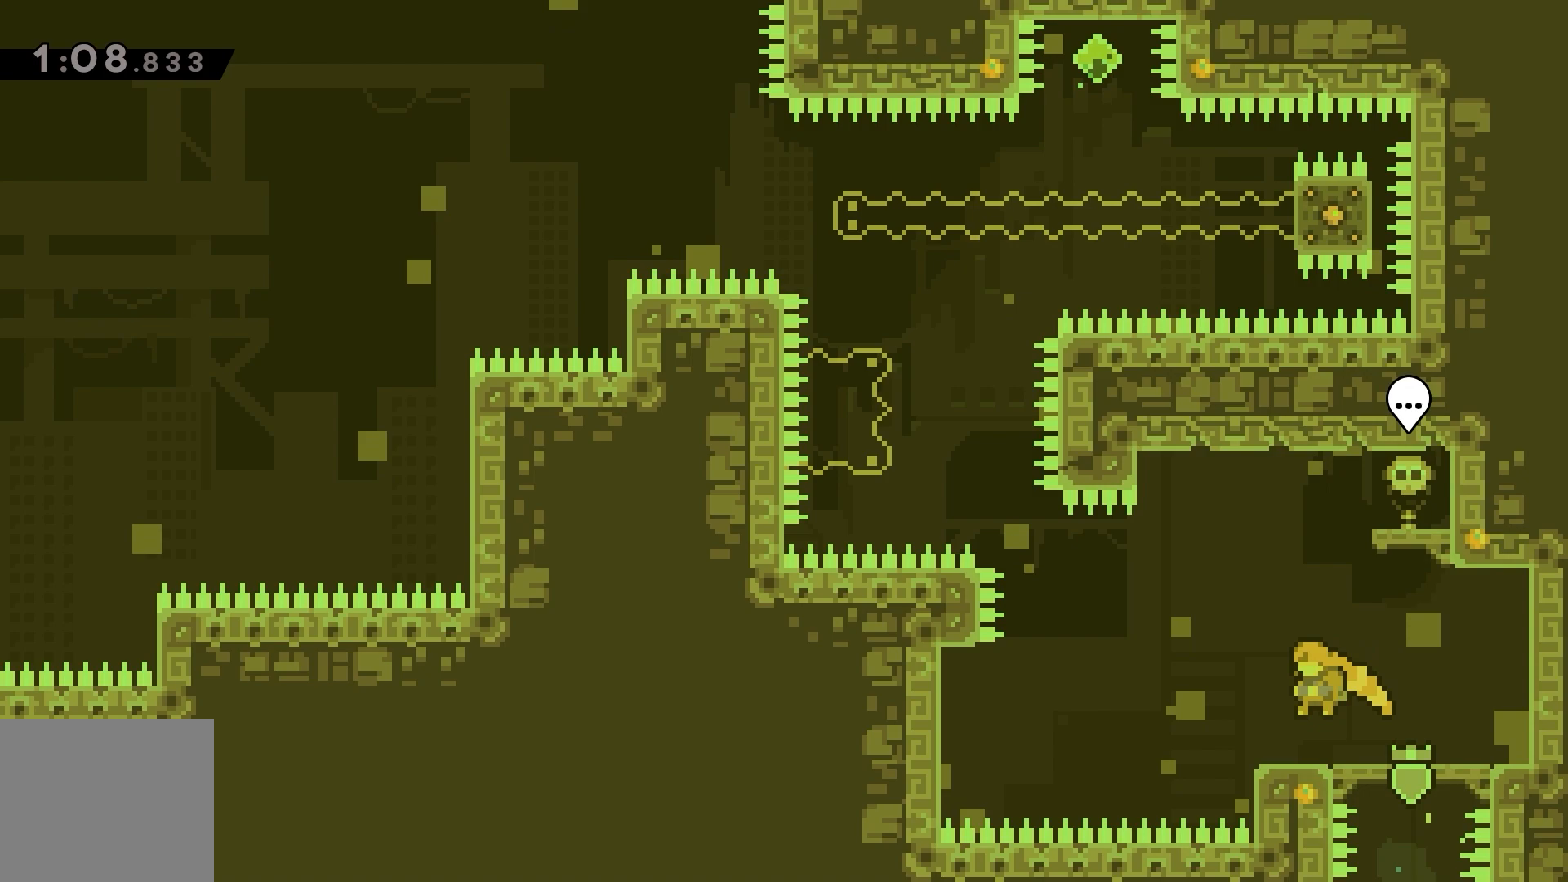
{"keys": ["left"], "events": [[100, "left", "down"], [183, "jump", "down"], [500, "jump", "up"]]}
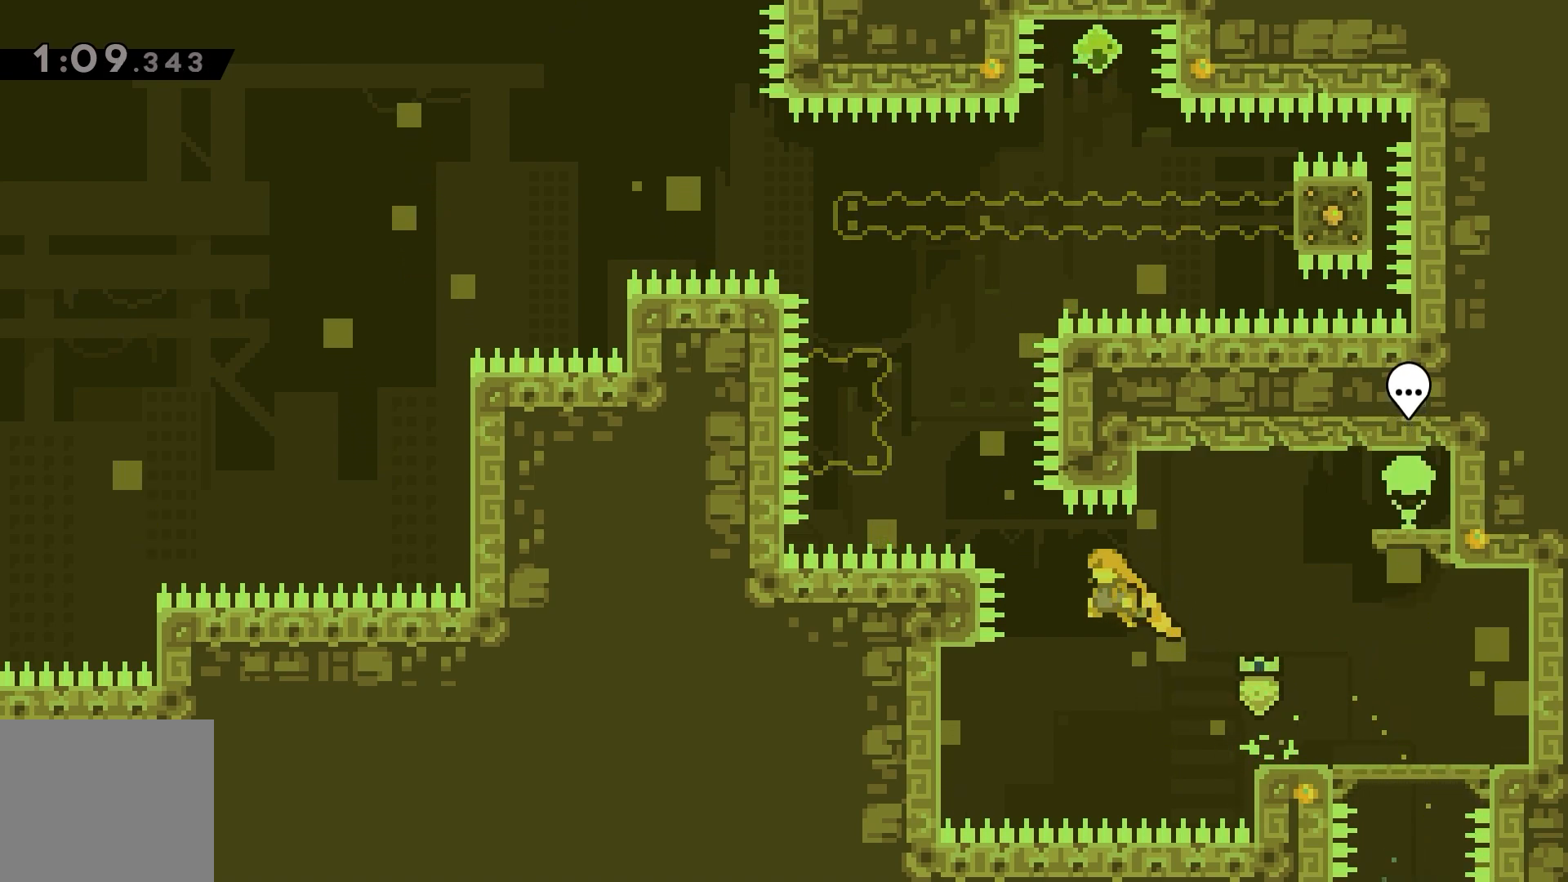
{"keys": ["grab", "jump", "up"], "events": [[17, "up", "down"], [33, "dash", "down"], [167, "dash", "up"], [250, "grab", "down"], [333, "left", "up"], [417, "jump", "down"]]}
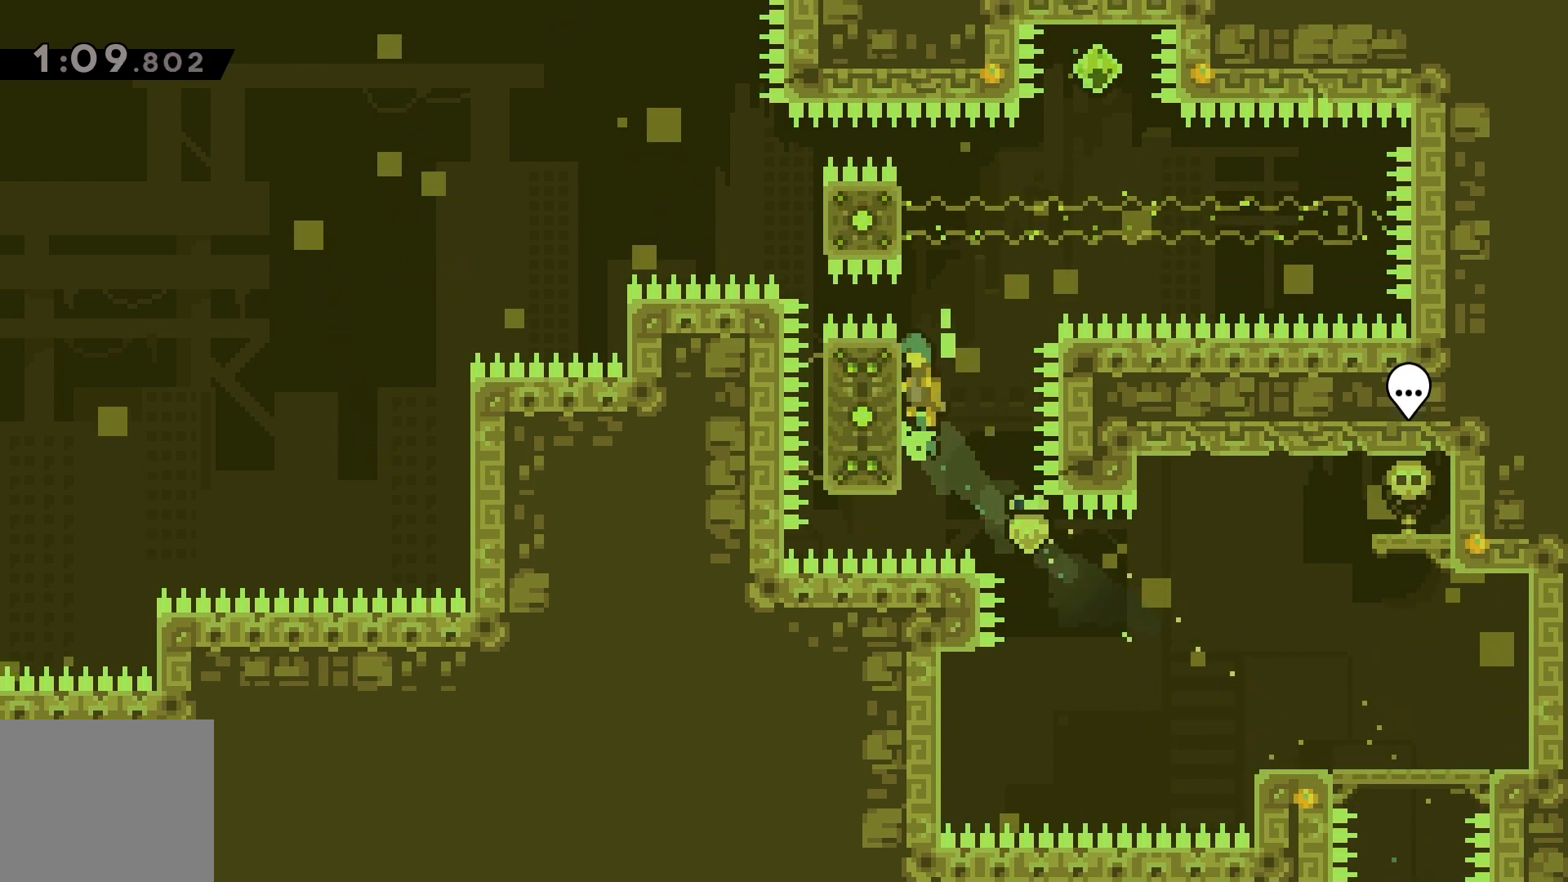
{"keys": ["grab", "jump", "up"], "events": [[100, "jump", "up"], [150, "jump", "down"]]}
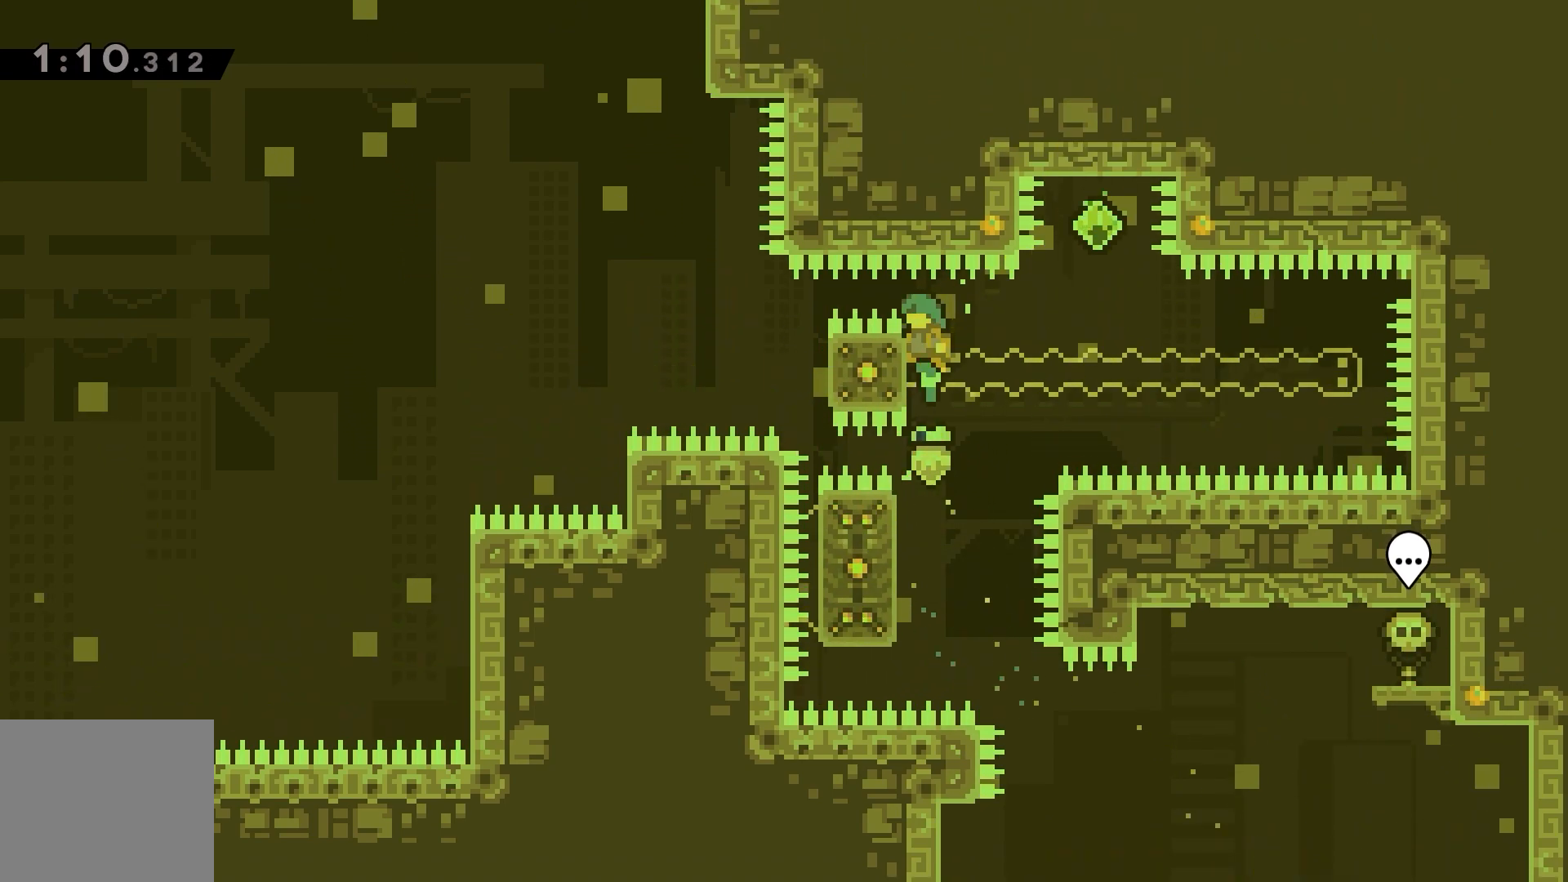
{"keys": ["grab"], "events": [[117, "jump", "up"], [317, "up", "up"]]}
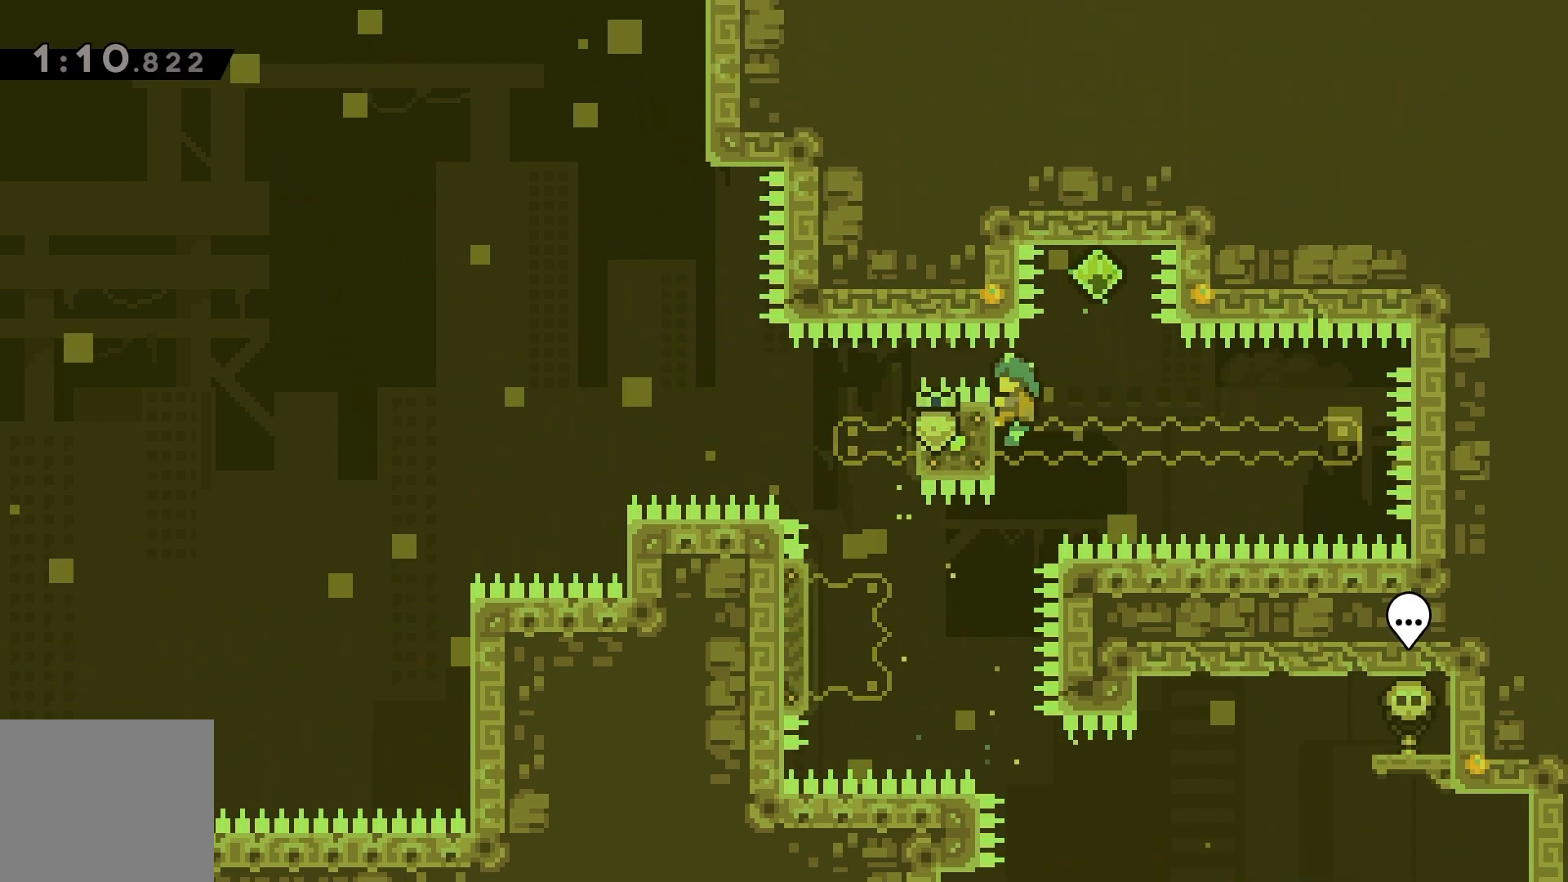
{"keys": ["grab", "jump"], "events": [[167, "jump", "down"]]}
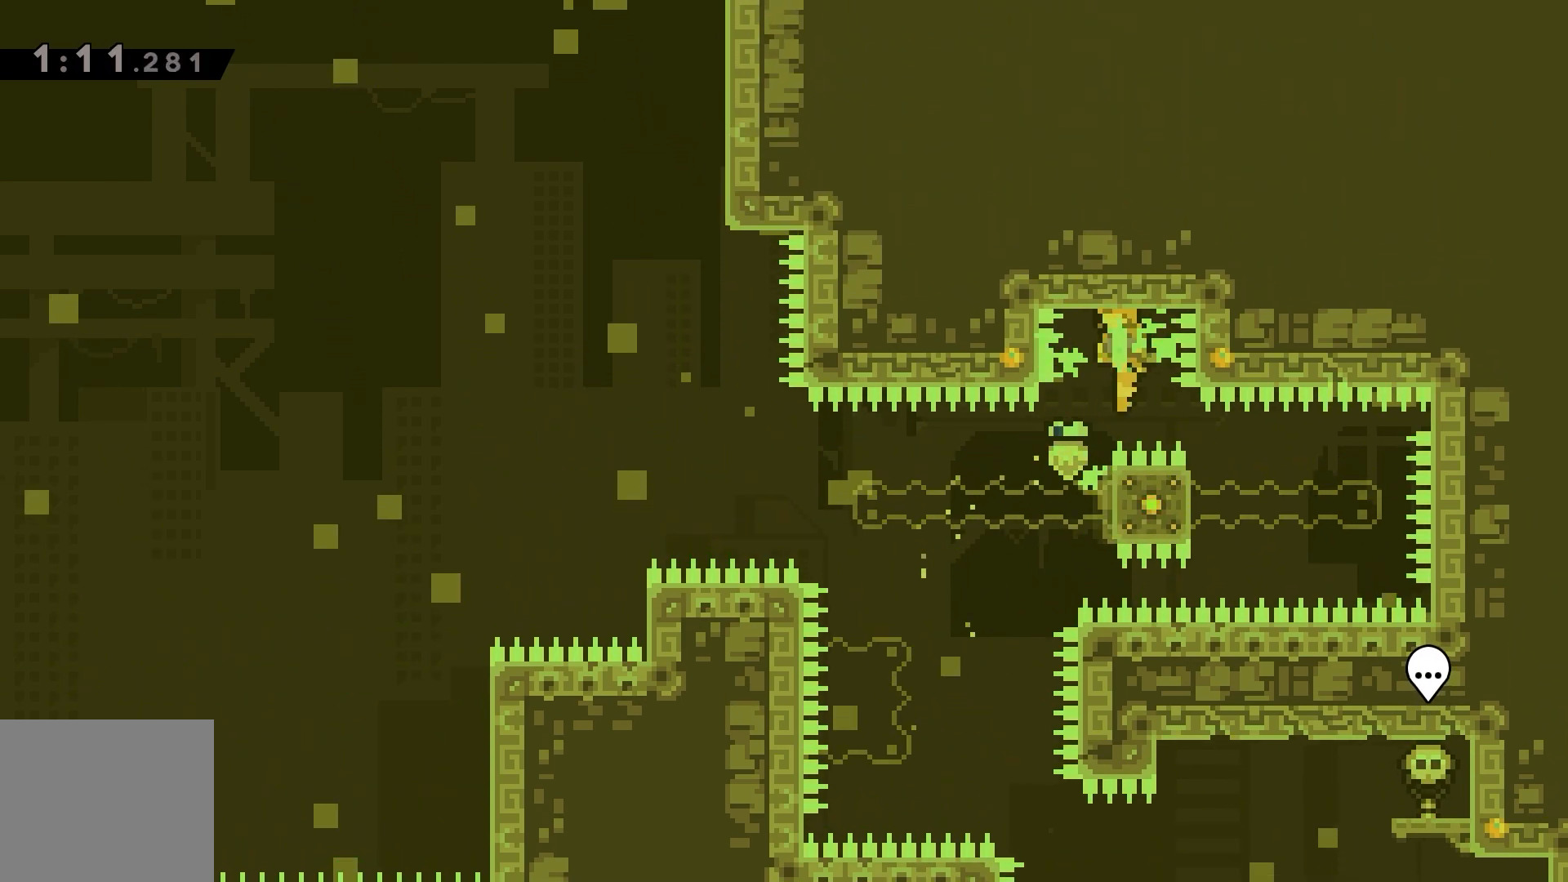
{"keys": ["right"], "events": [[167, "grab", "up"], [200, "jump", "up"], [383, "dash", "down"], [383, "right", "down"], [500, "dash", "up"]]}
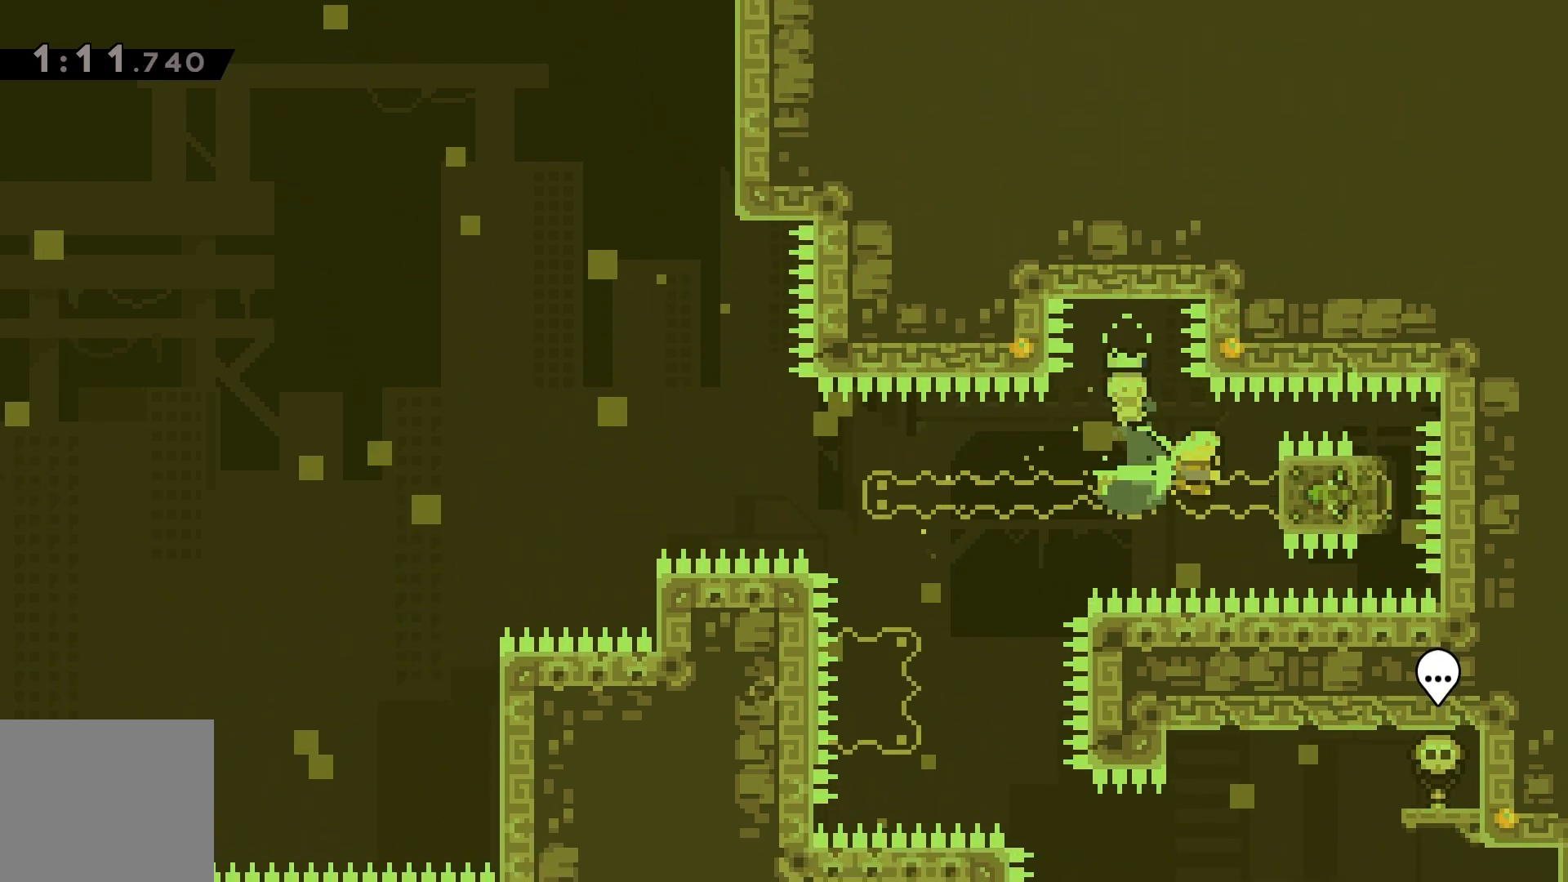
{"keys": ["grab", "jump", "left"], "events": [[33, "right", "up"], [67, "grab", "down"], [133, "left", "down"], [350, "jump", "down"]]}
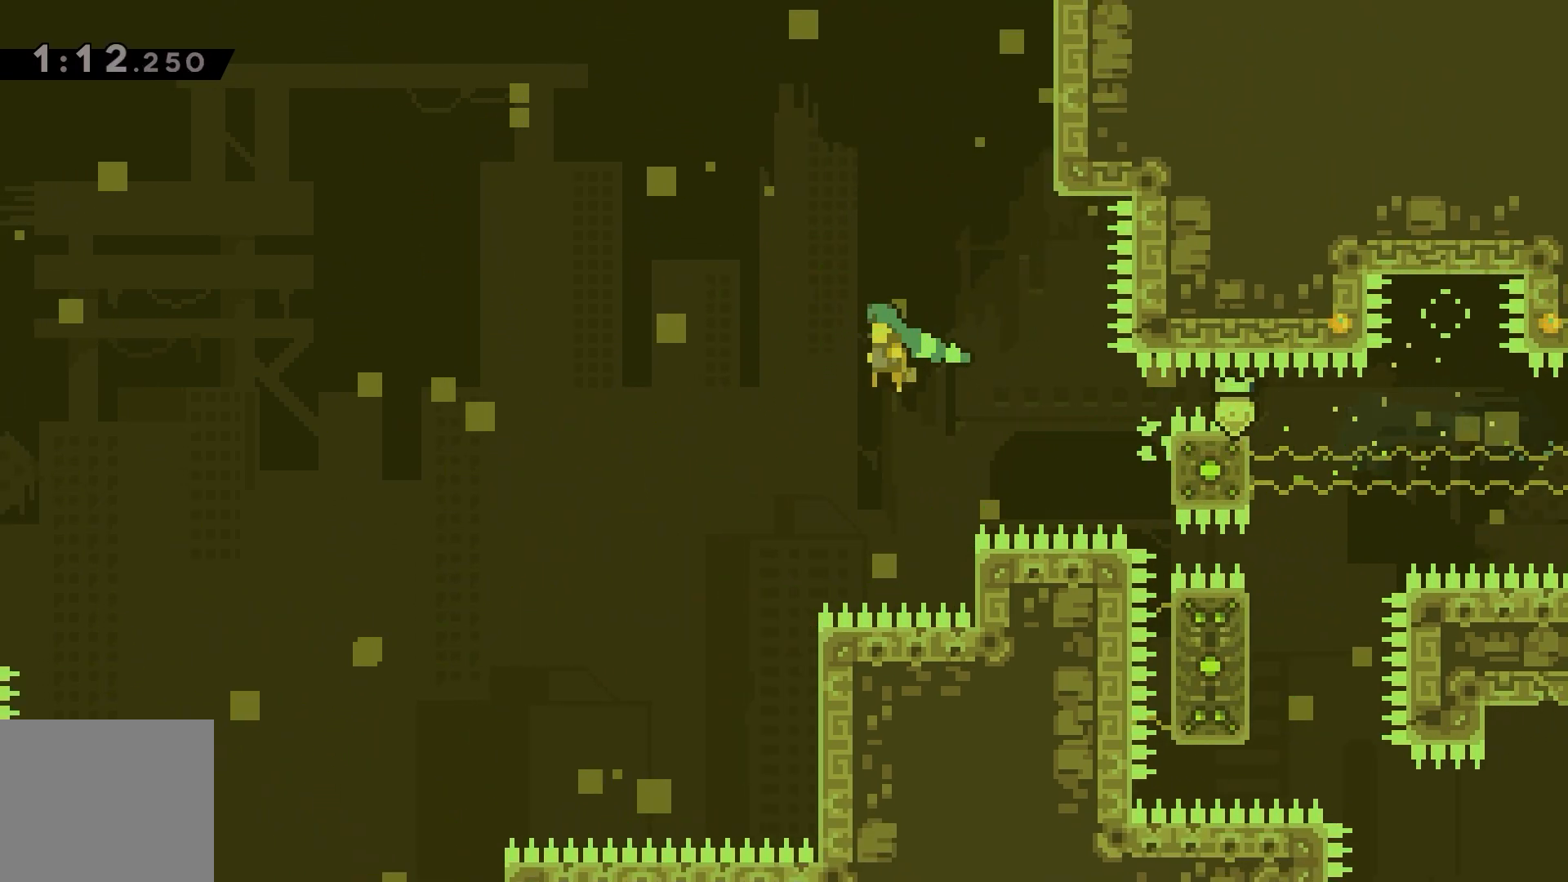
{"keys": ["grab", "jump", "left"], "events": []}
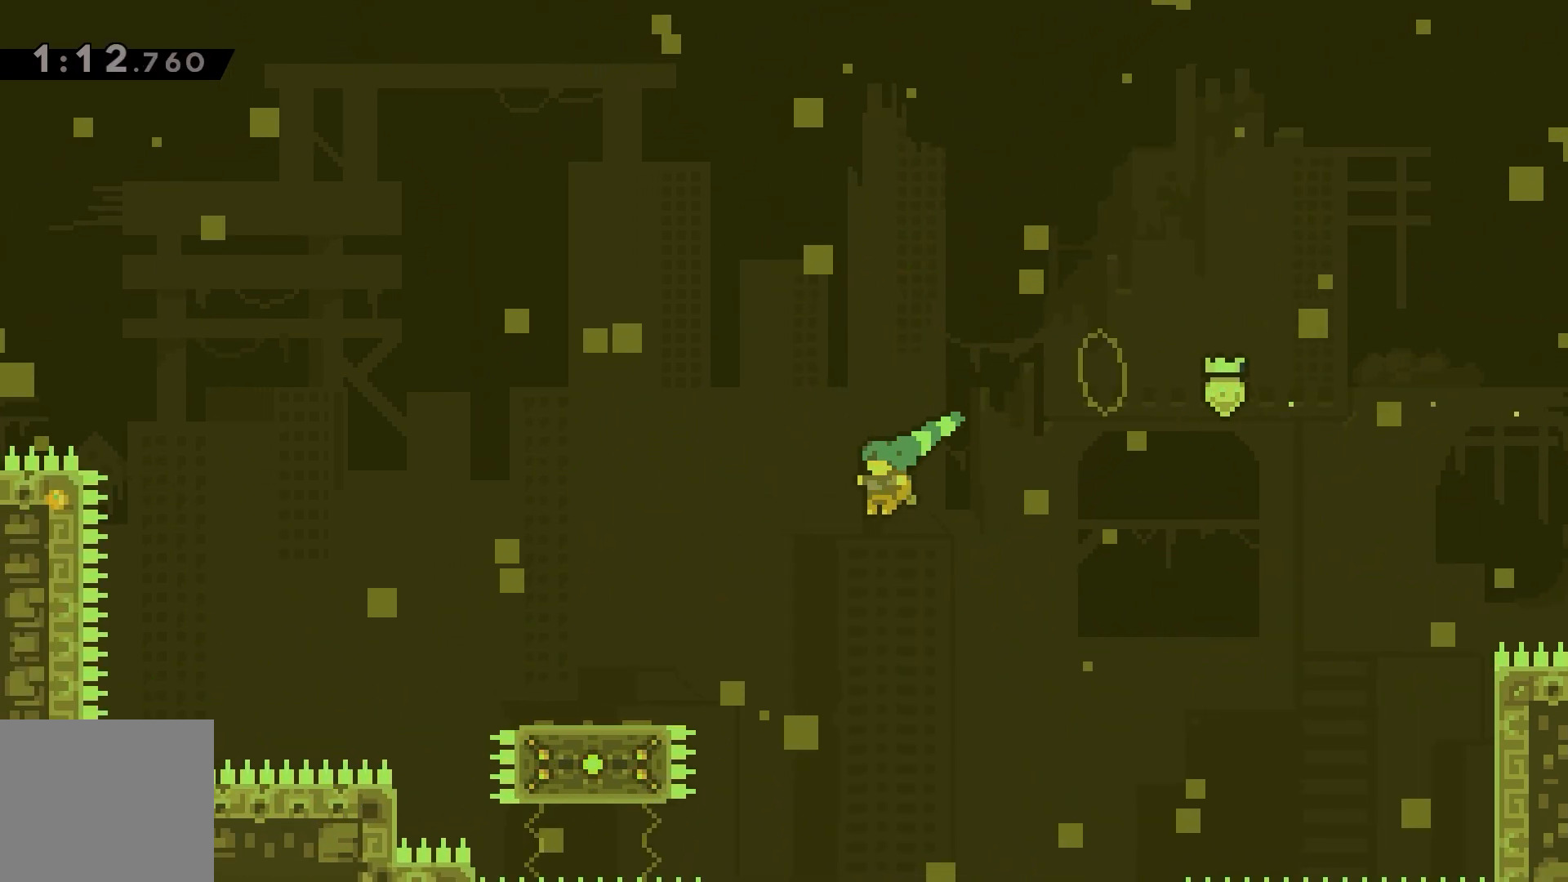
{"keys": ["dash", "left"], "events": [[117, "grab", "up"], [117, "left", "up"], [133, "jump", "up"], [383, "dash", "down"], [383, "left", "down"]]}
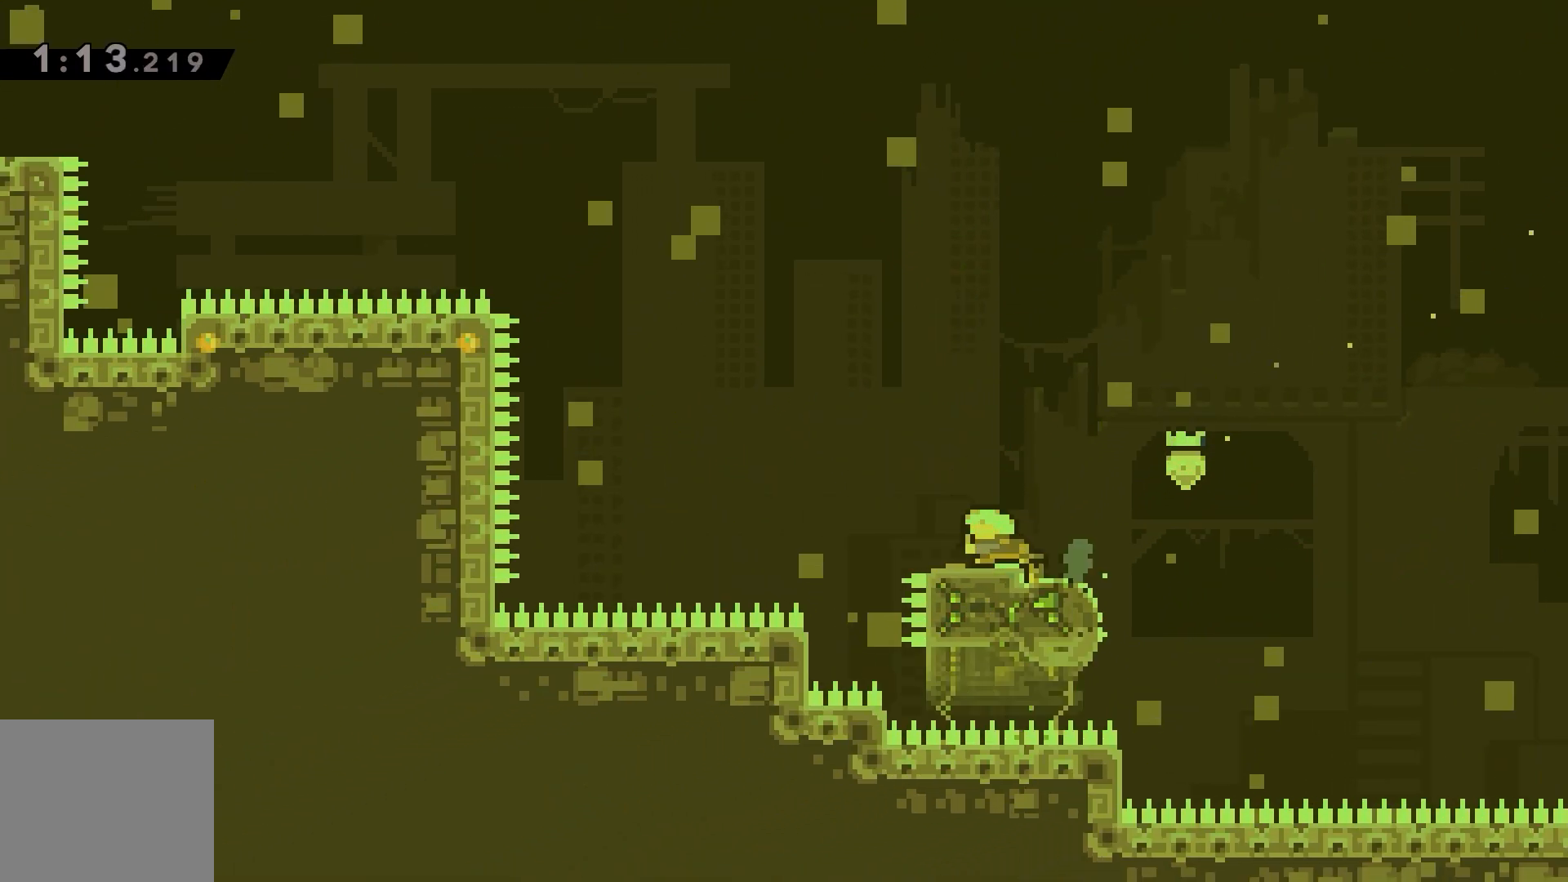
{"keys": ["jump", "left"], "events": [[83, "jump", "down"], [417, "dash", "up"]]}
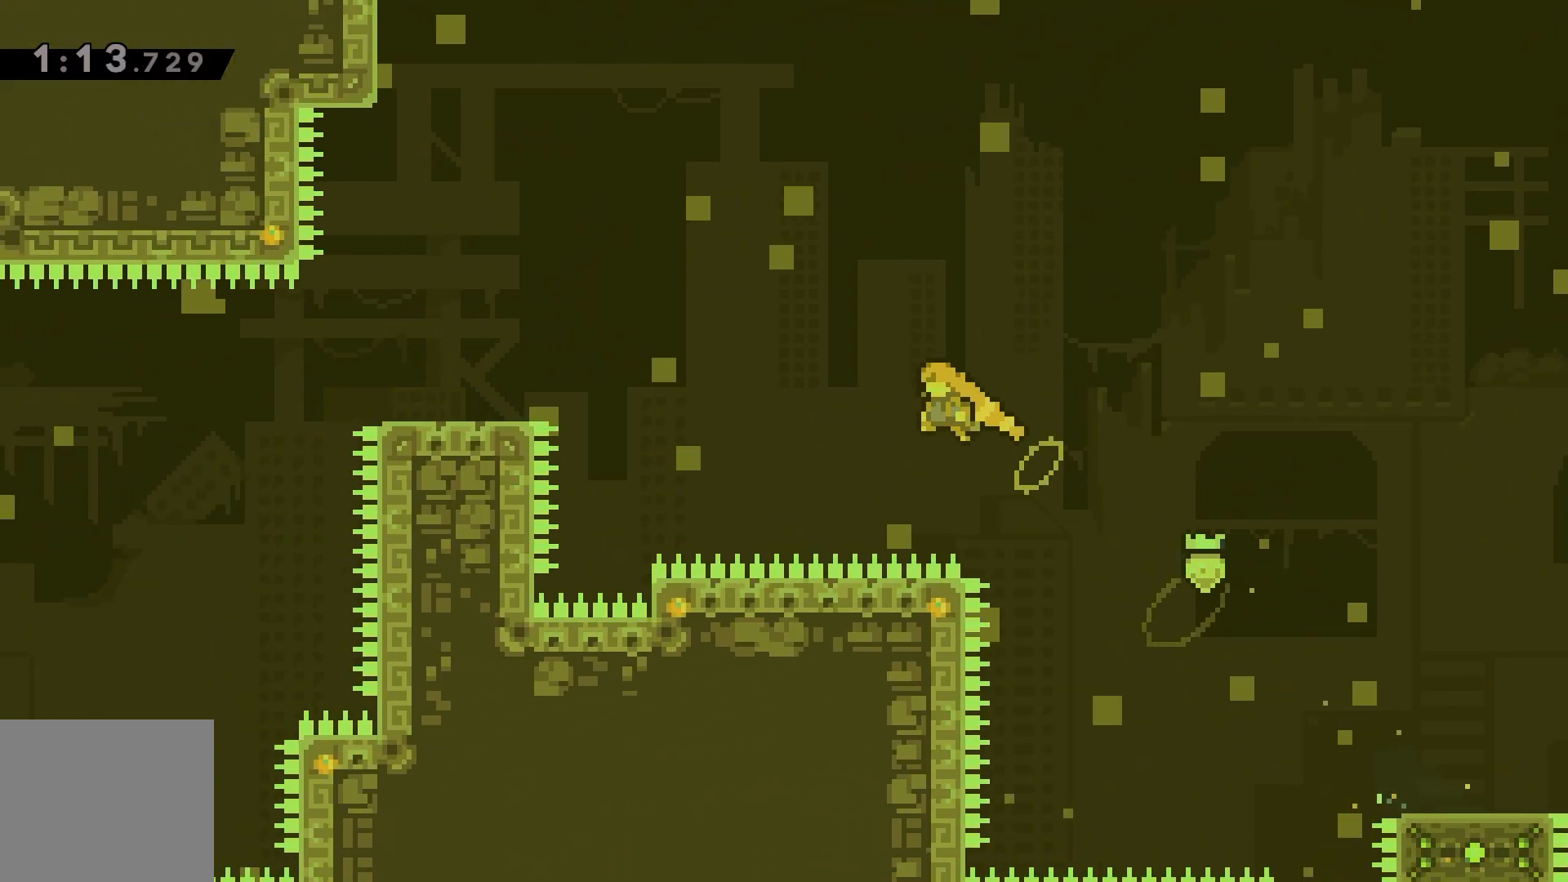
{"keys": ["left"], "events": [[67, "jump", "up"], [117, "up", "down"], [133, "dash", "down"], [300, "dash", "up"], [417, "up", "up"]]}
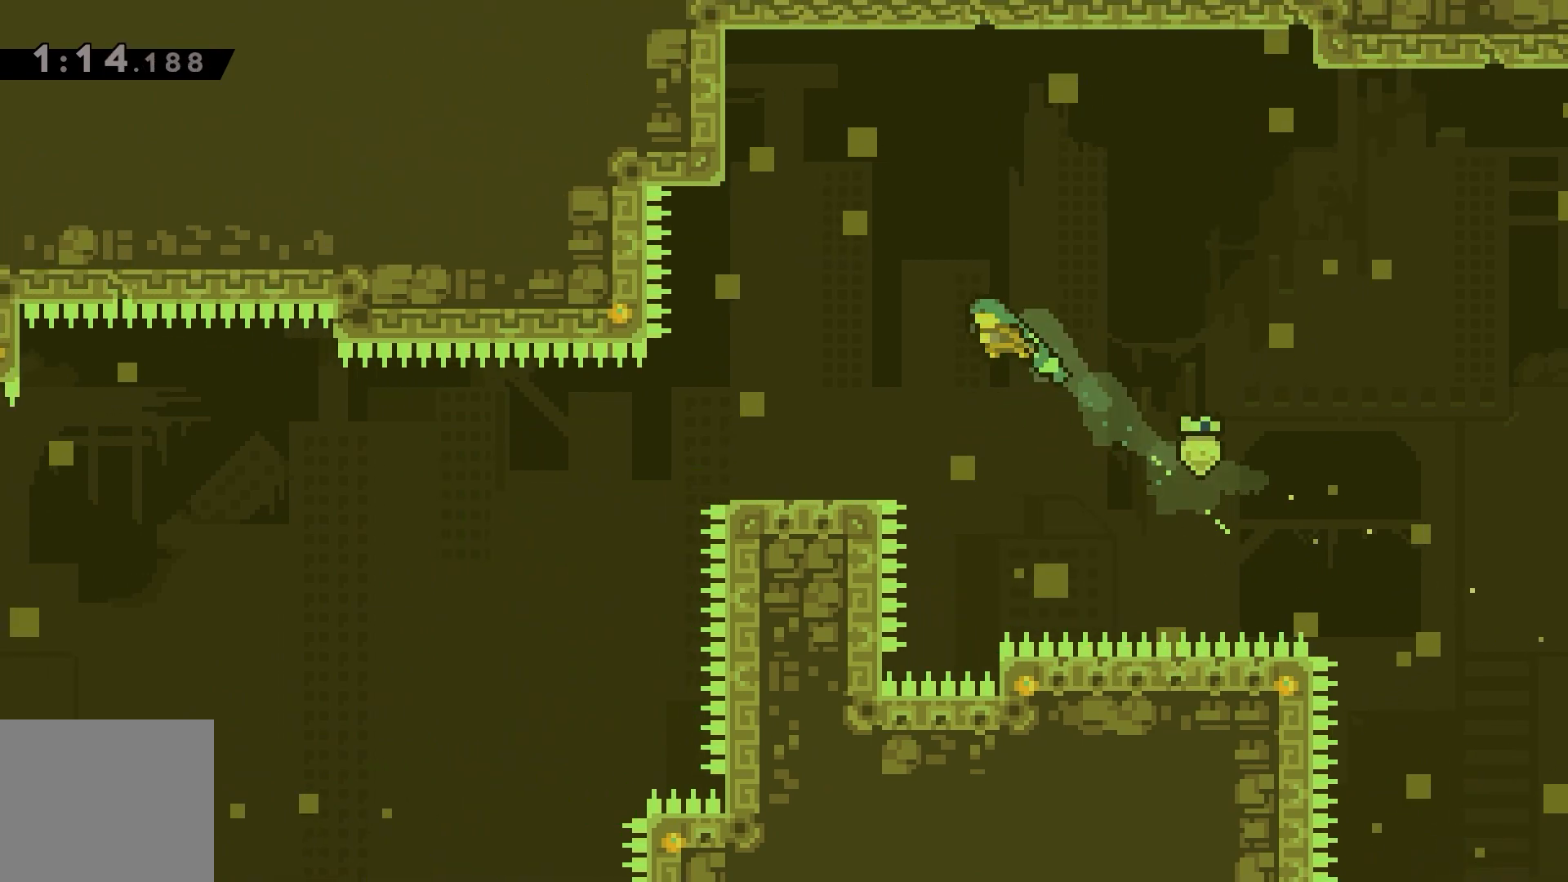
{"keys": ["dash", "down", "left"], "events": [[267, "left", "up"], [350, "dash", "down"], [350, "down", "down"], [367, "left", "down"]]}
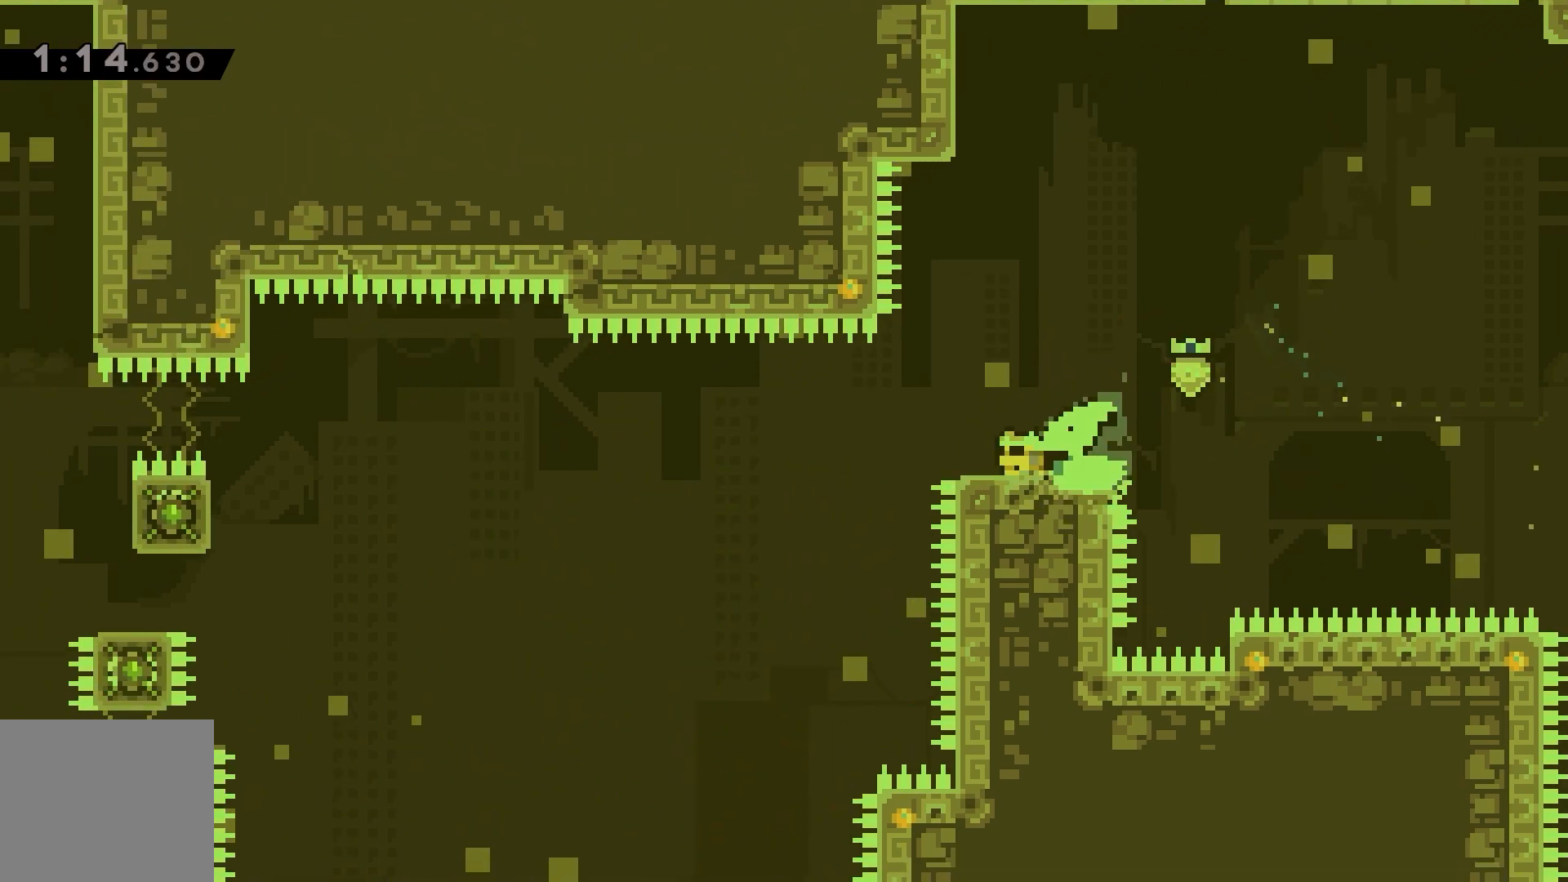
{"keys": ["dash", "jump", "left"], "events": [[50, "down", "up"], [50, "jump", "down"]]}
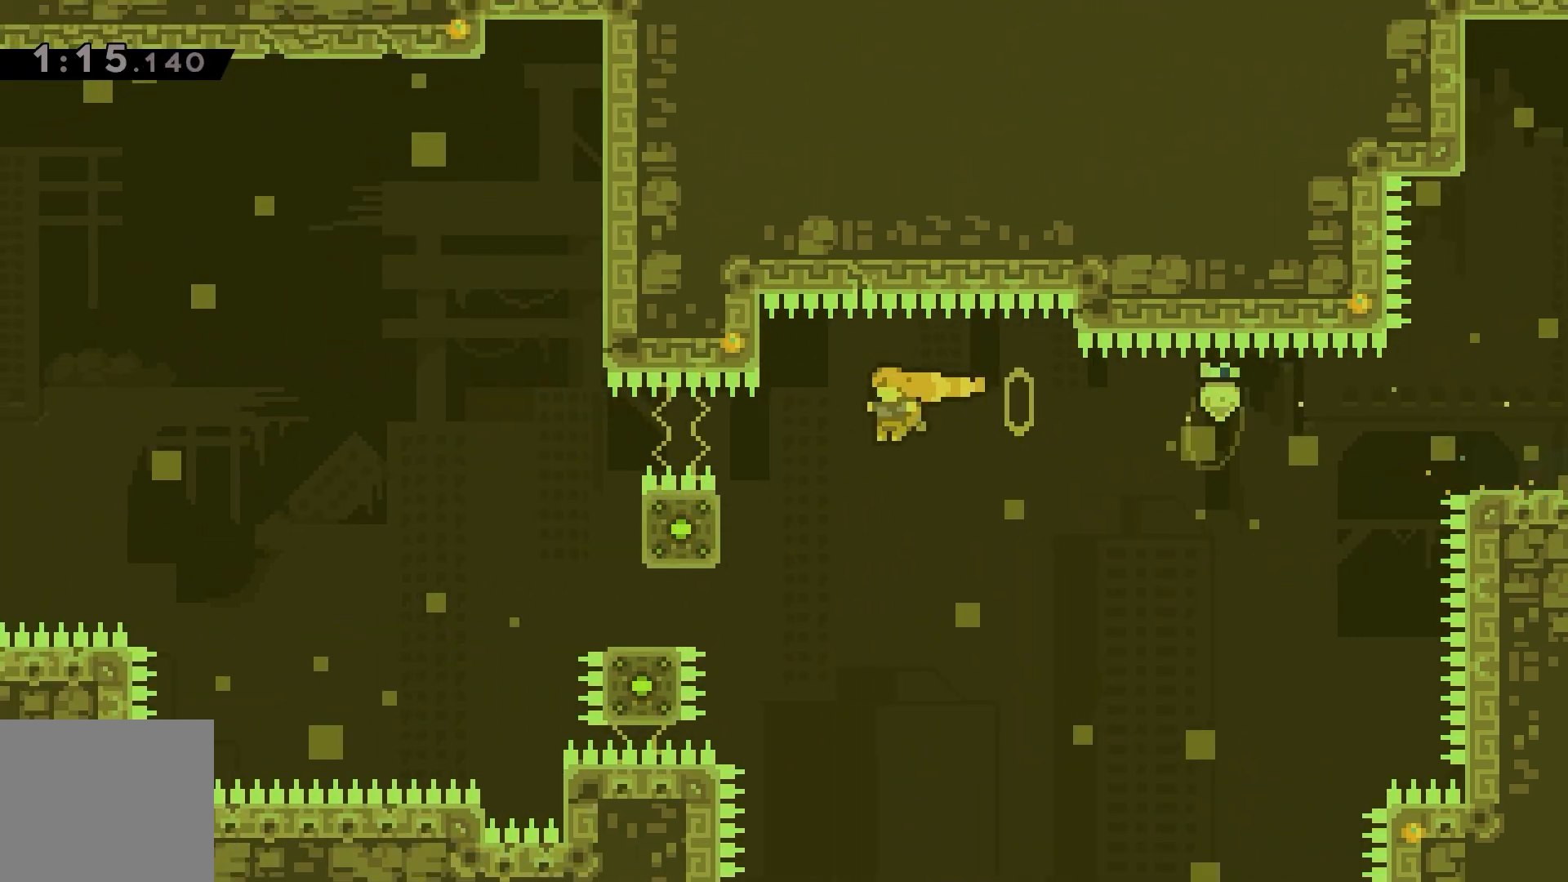
{"keys": ["grab"], "events": [[117, "grab", "down"], [183, "left", "up"], [217, "dash", "up"], [250, "jump", "up"]]}
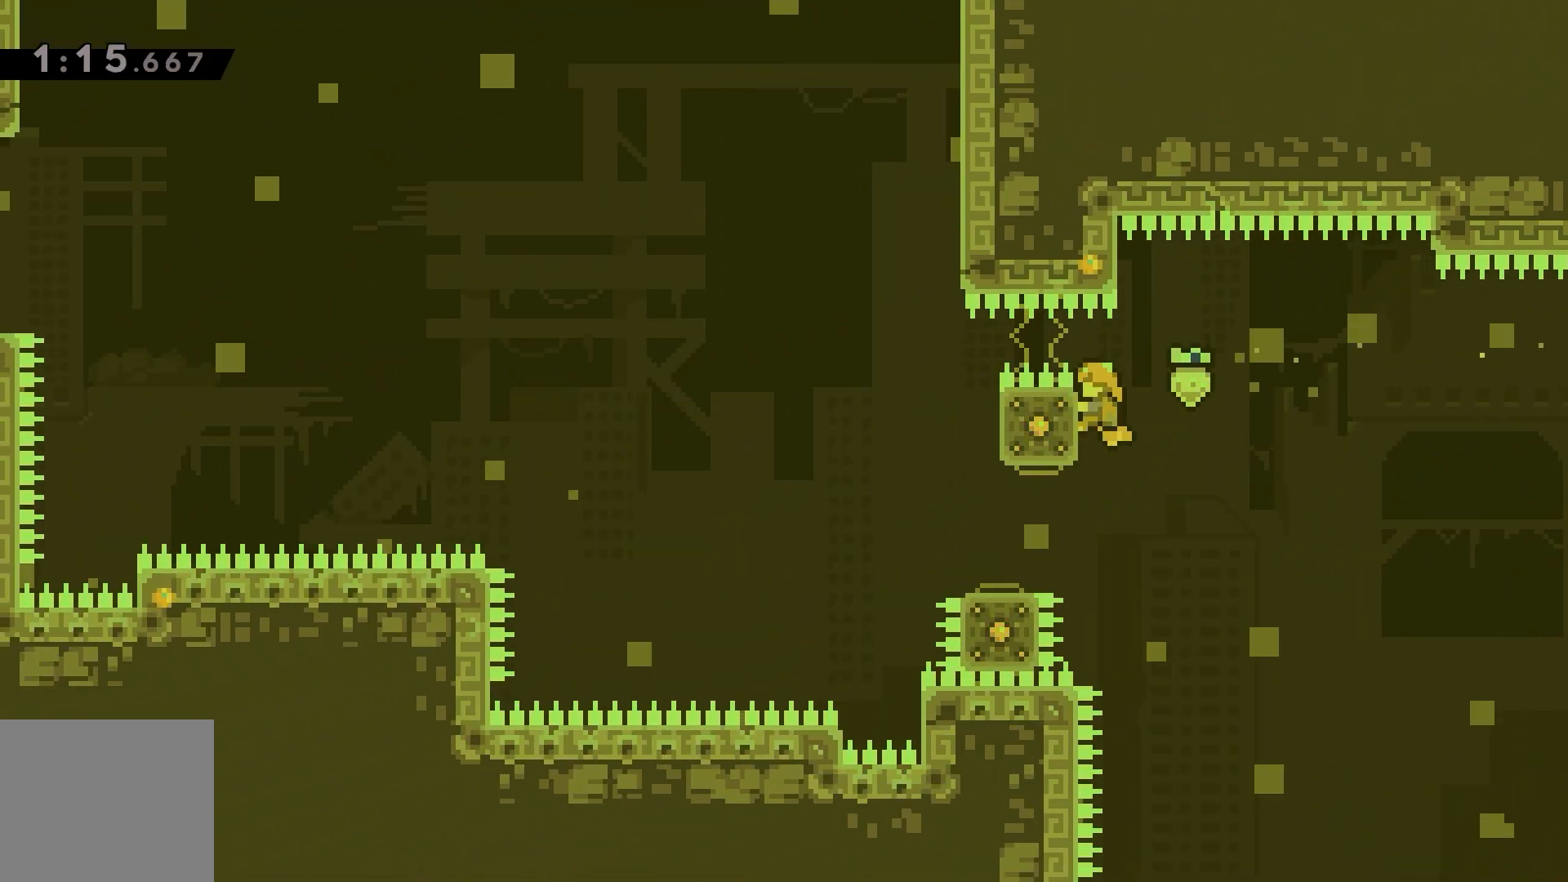
{"keys": [], "events": [[250, "grab", "up"]]}
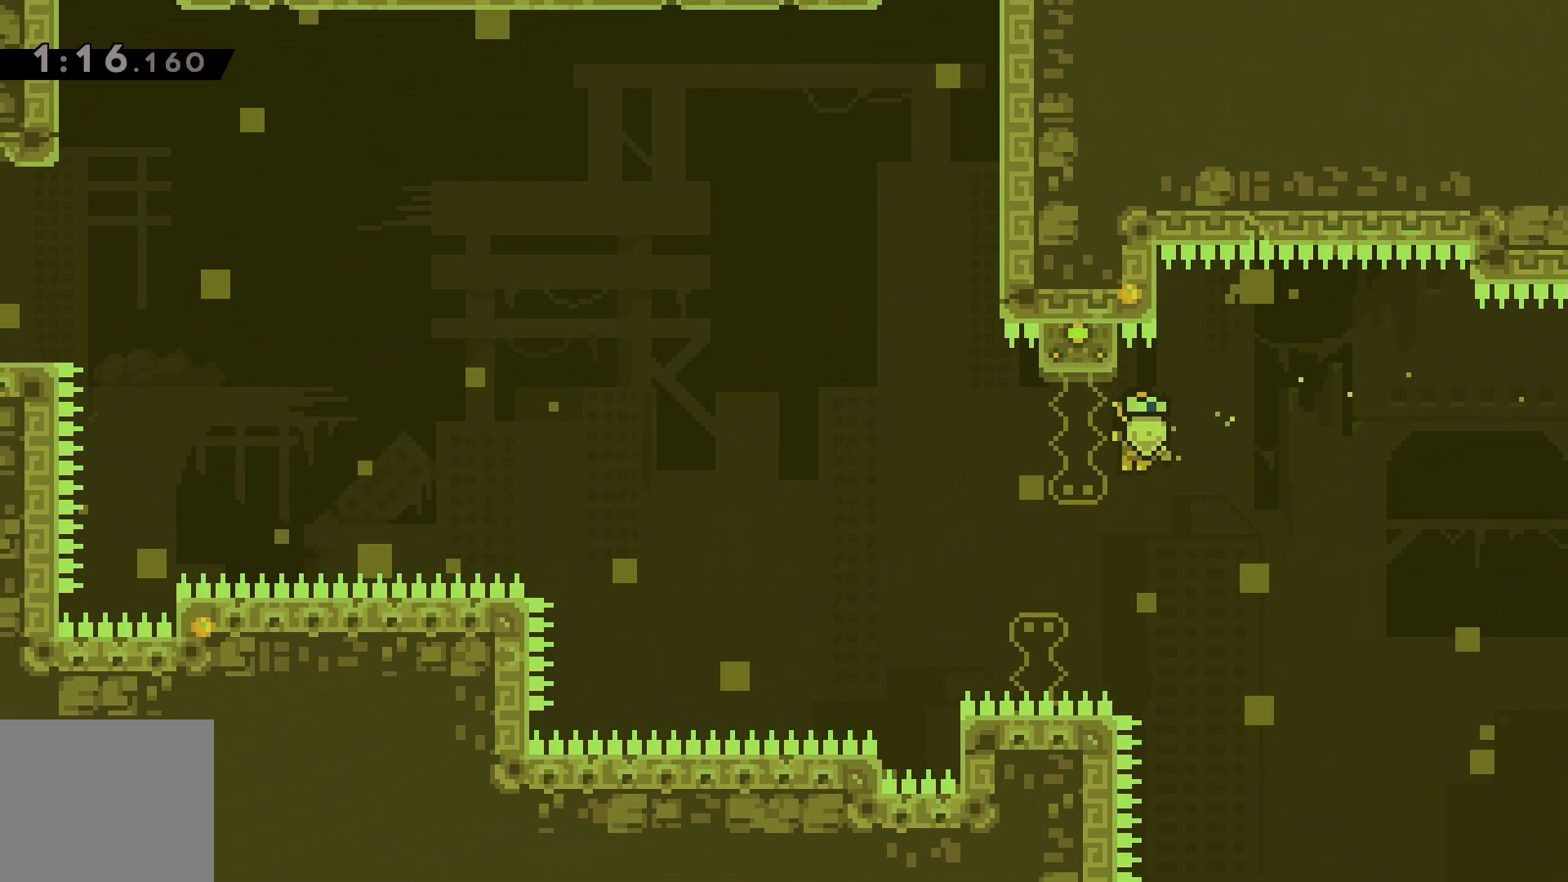
{"keys": ["dash", "jump", "left"], "events": [[117, "dash", "down"], [117, "down", "down"], [117, "left", "down"], [350, "jump", "down"], [450, "down", "up"]]}
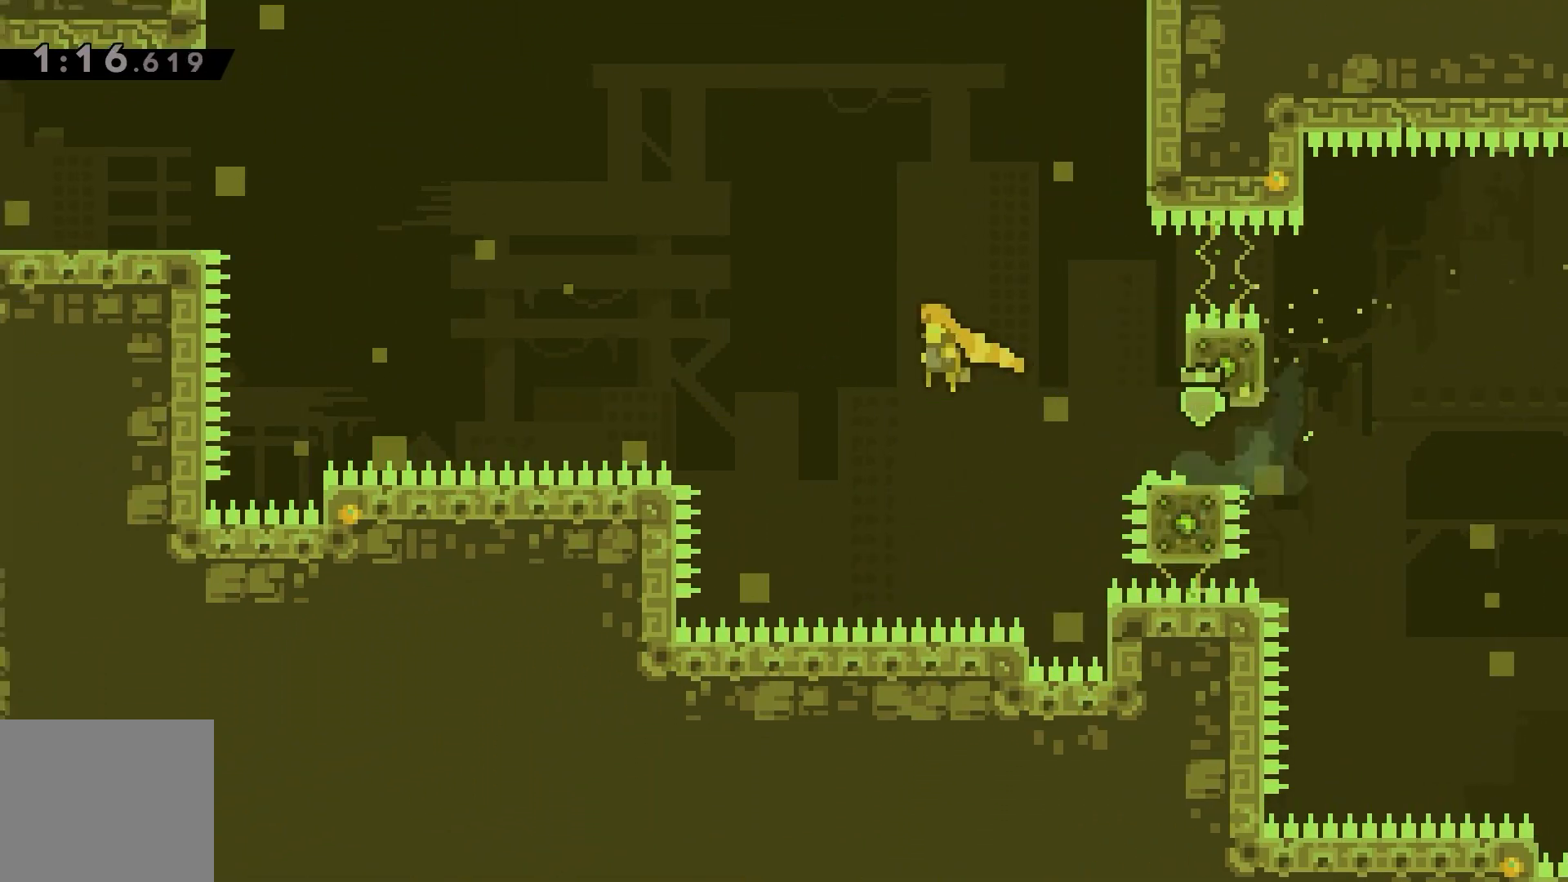
{"keys": ["left", "up"], "events": [[250, "dash", "up"], [317, "up", "down"], [367, "dash", "down"], [383, "jump", "up"], [450, "dash", "up"]]}
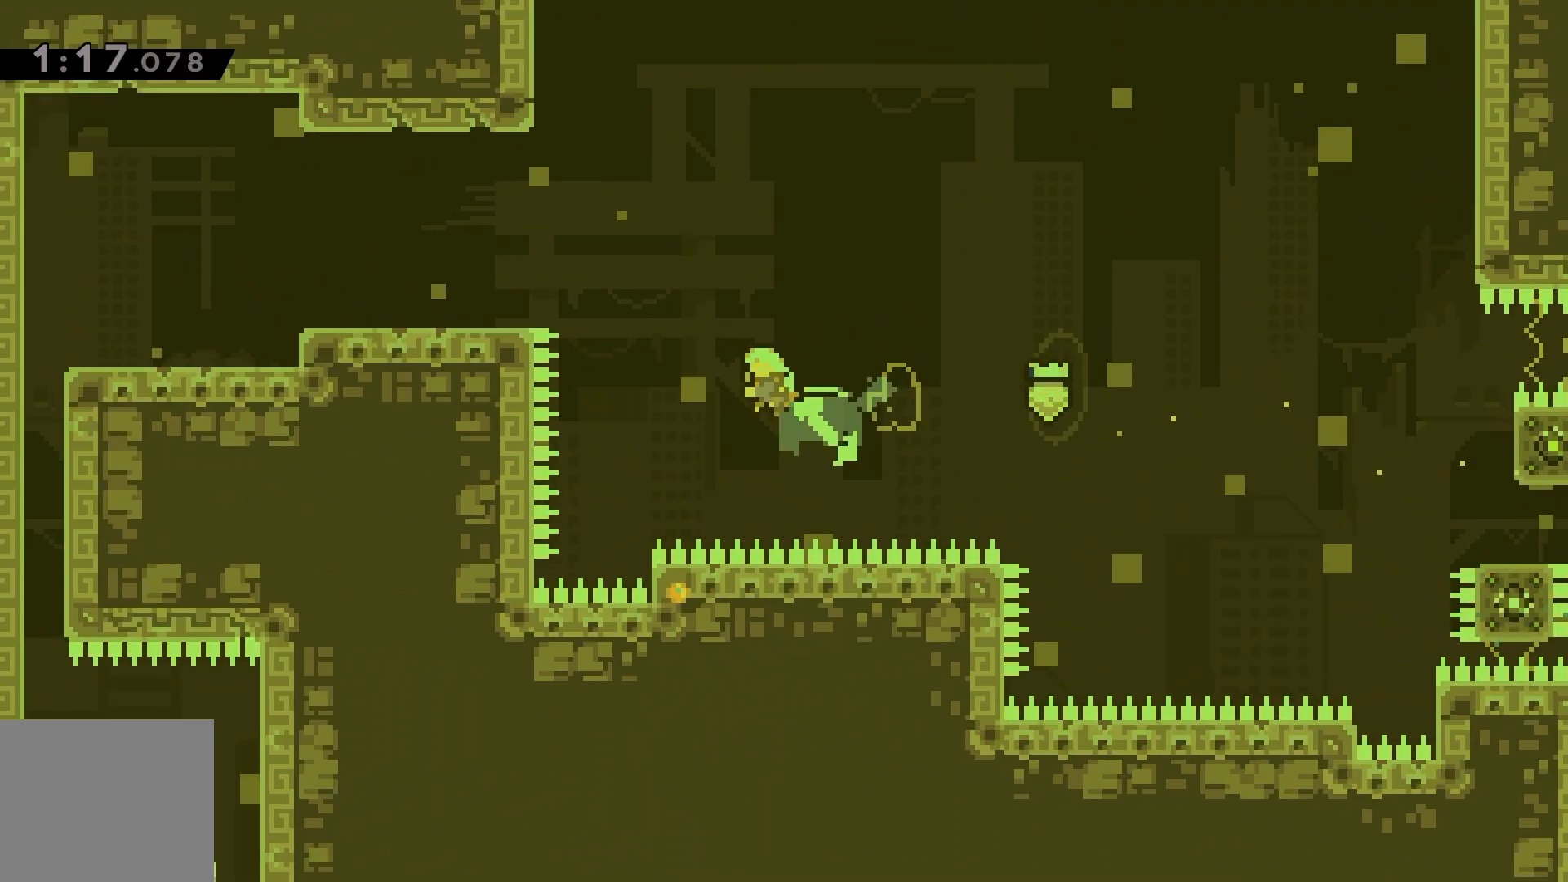
{"keys": ["dash", "left"], "events": [[317, "up", "up"], [450, "dash", "down"]]}
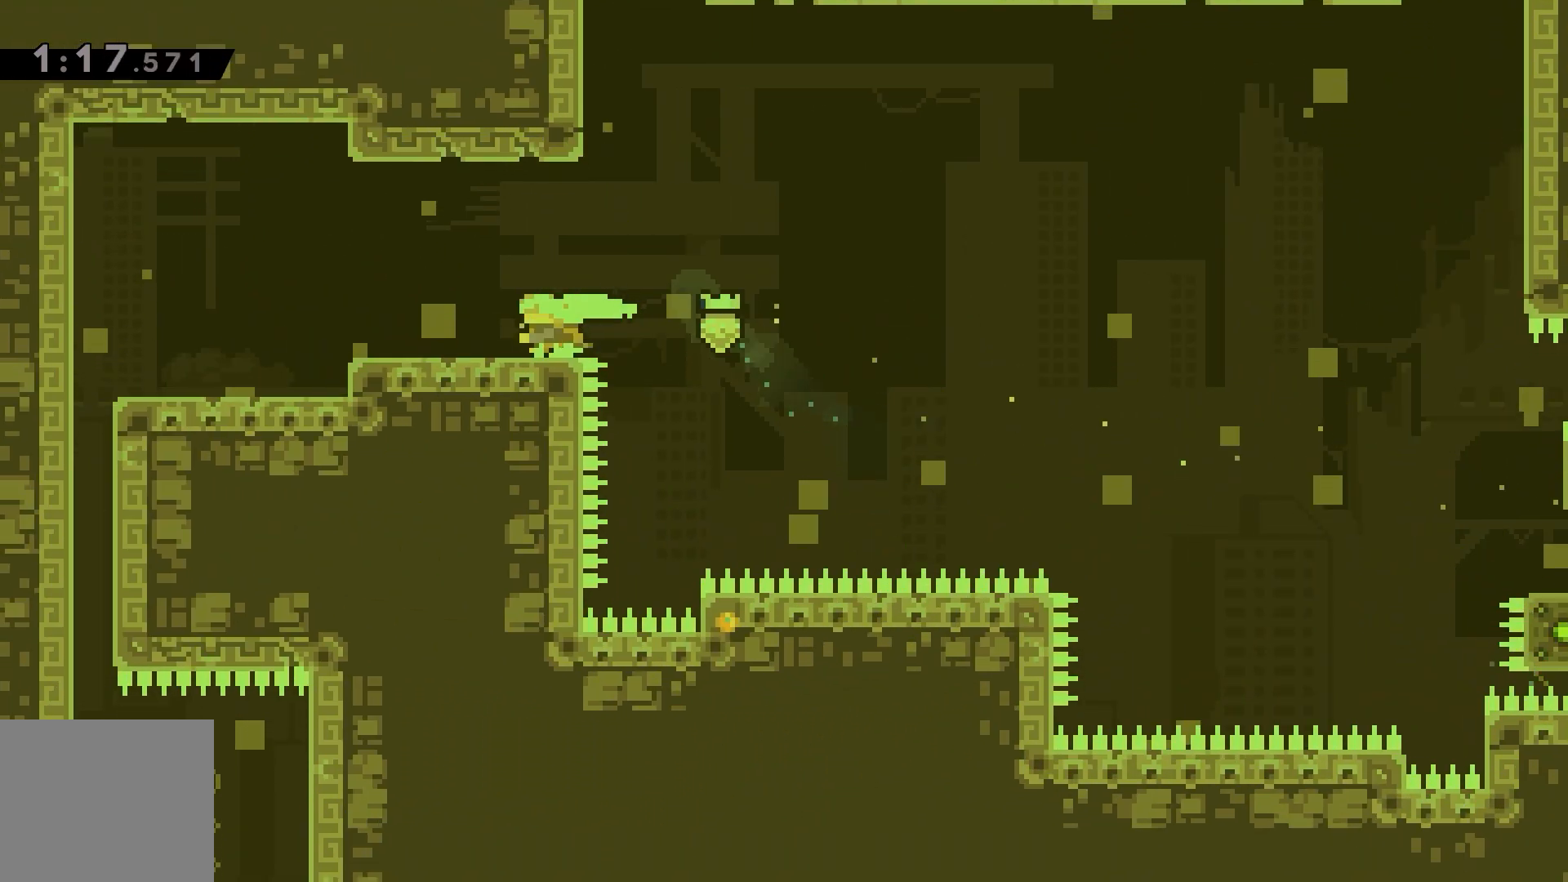
{"keys": ["left"], "events": [[17, "dash", "up"]]}
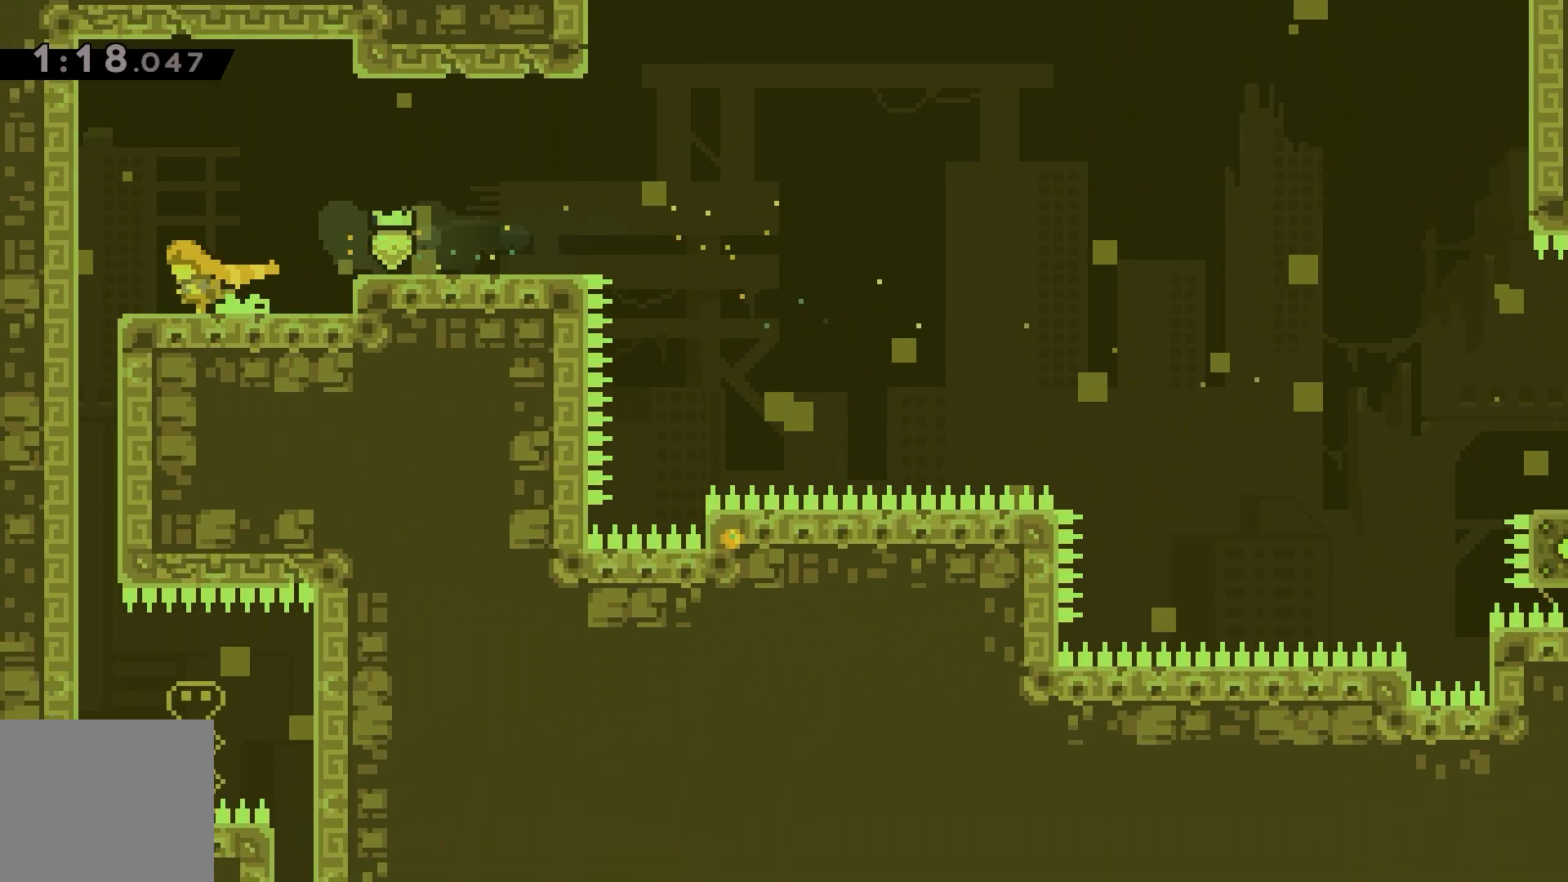
{"keys": ["down"], "events": [[150, "down", "down"], [250, "left", "up"]]}
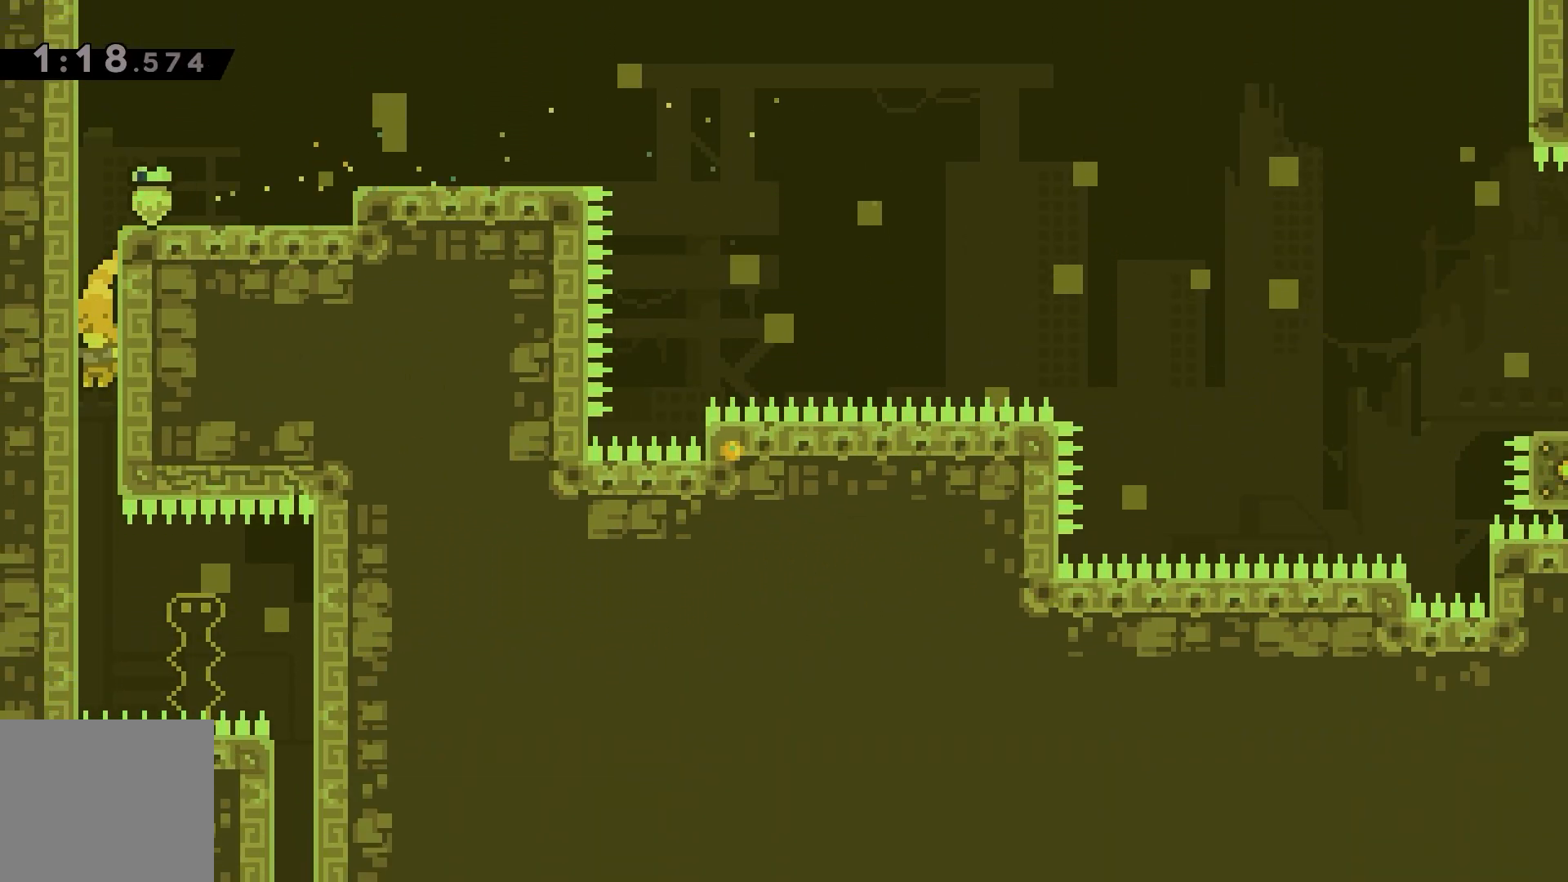
{"keys": ["down"], "events": [[200, "right", "down"], [233, "dash", "down"], [267, "down", "up"], [300, "dash", "up"], [367, "down", "down"], [433, "right", "up"]]}
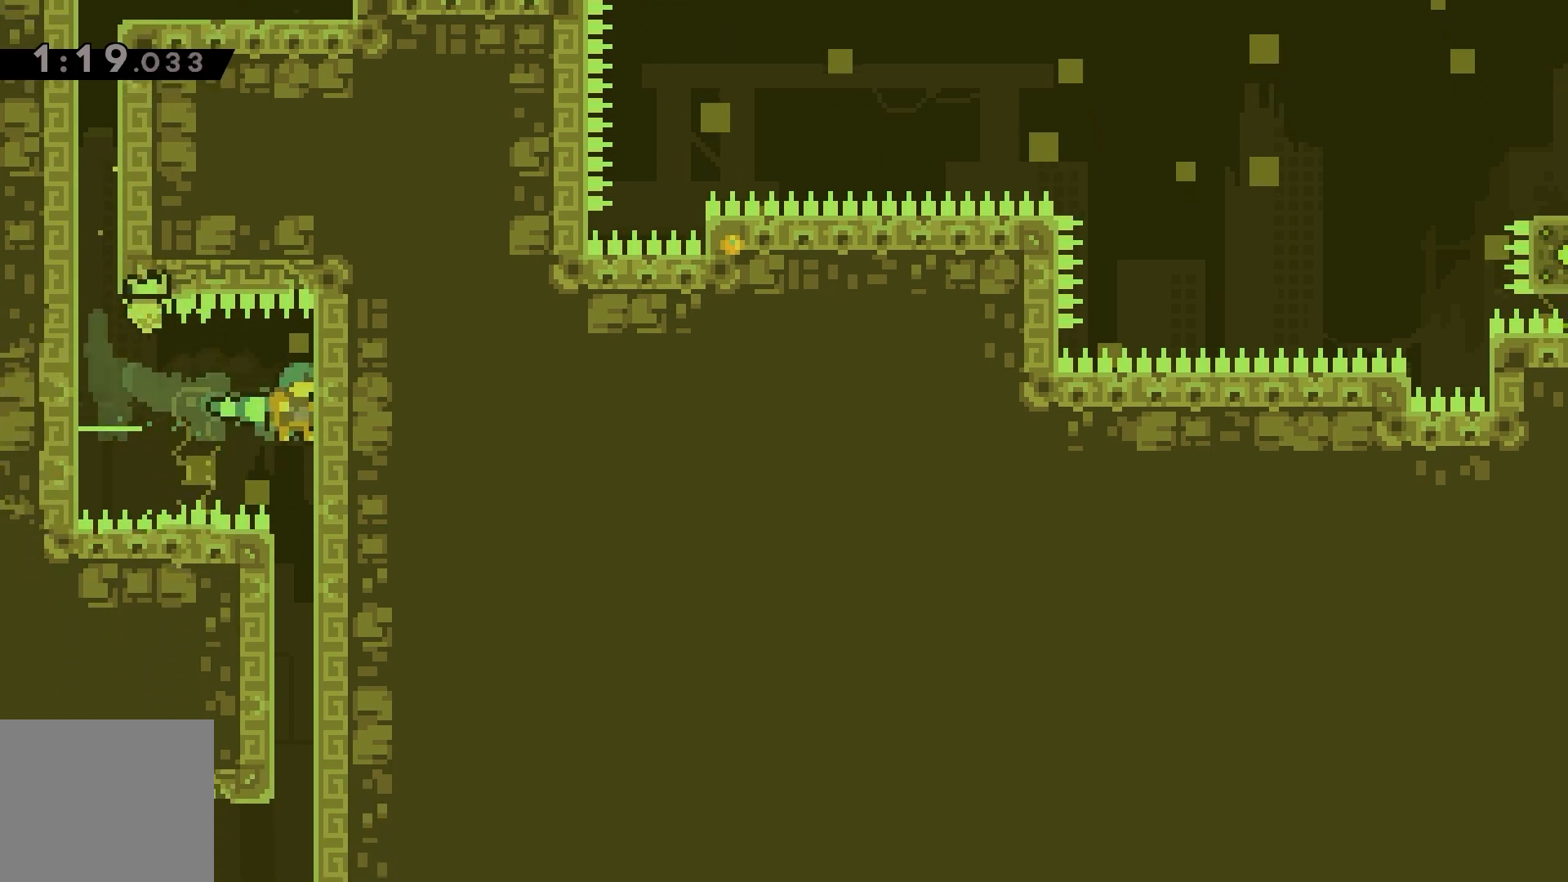
{"keys": ["down"], "events": []}
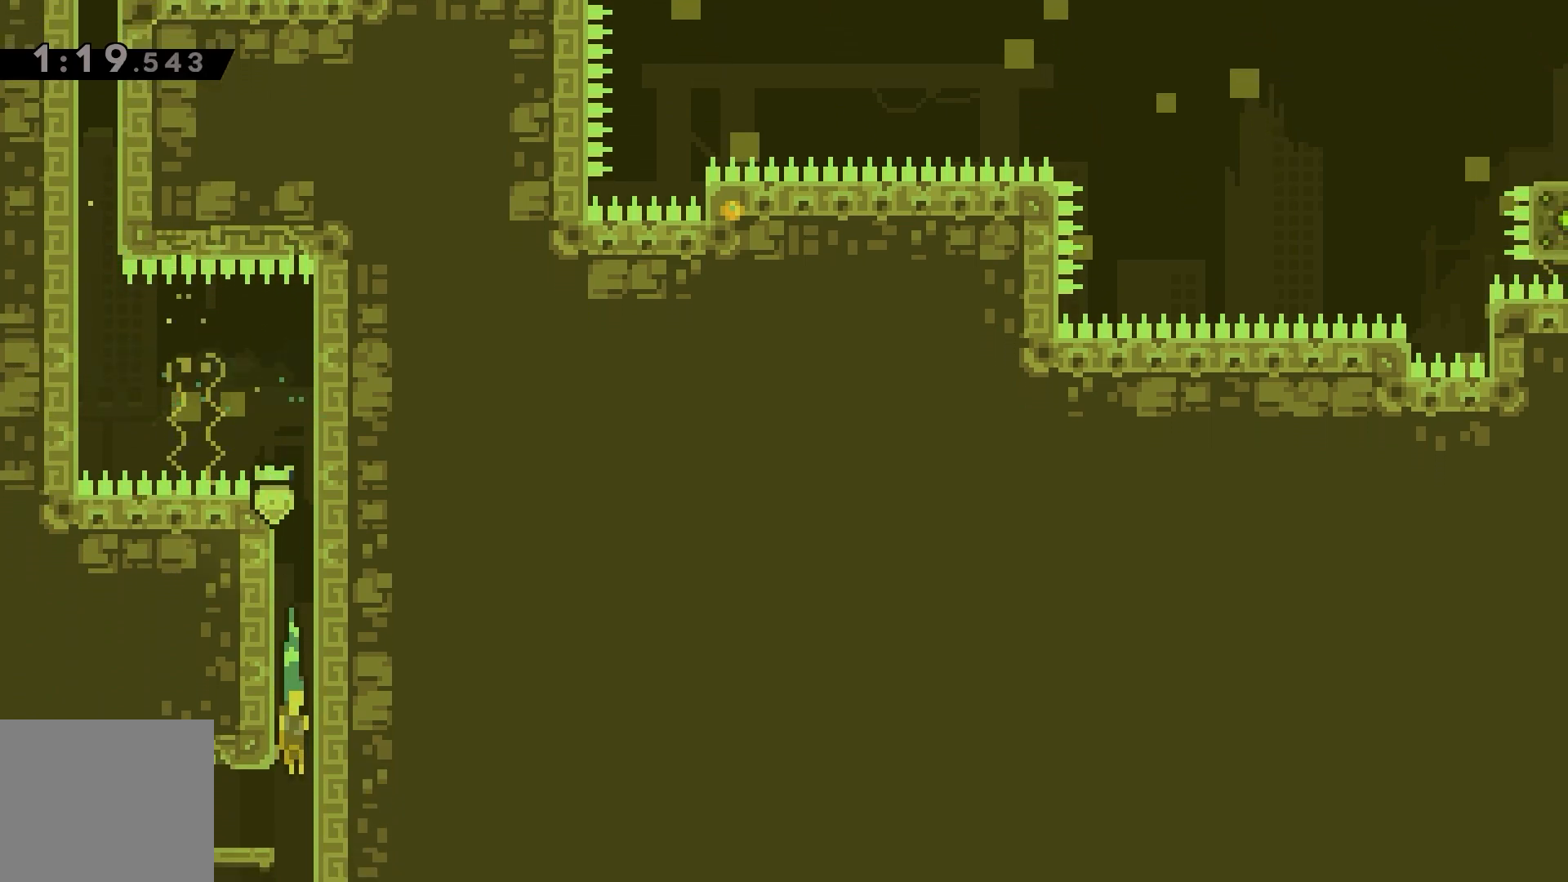
{"keys": ["down"], "events": []}
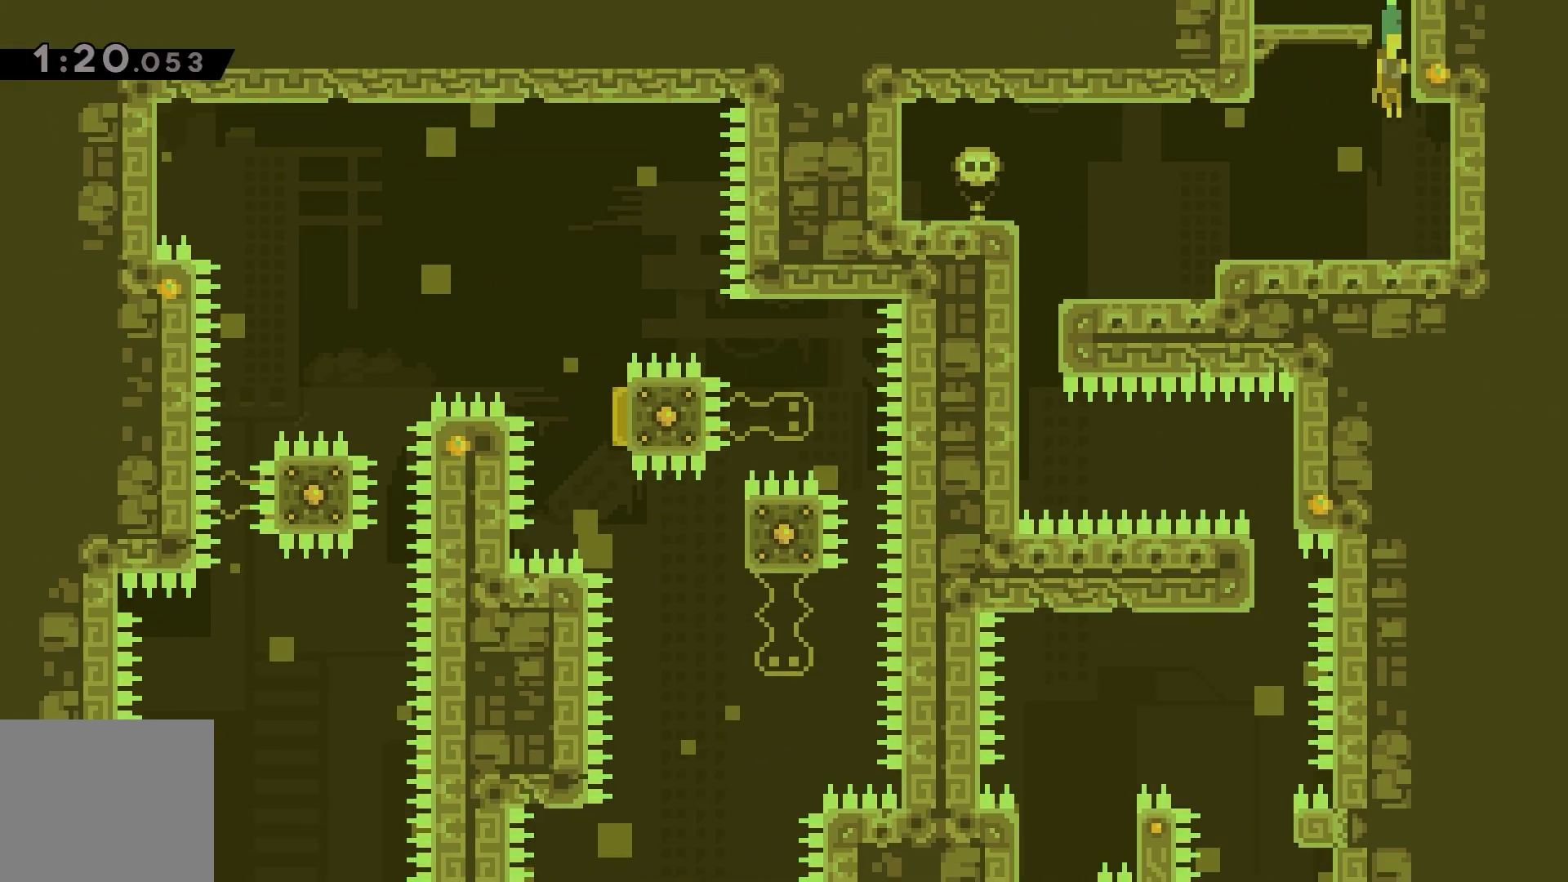
{"keys": ["left"], "events": [[267, "left", "down"], [333, "down", "up"], [433, "dash", "down"], [500, "dash", "up"]]}
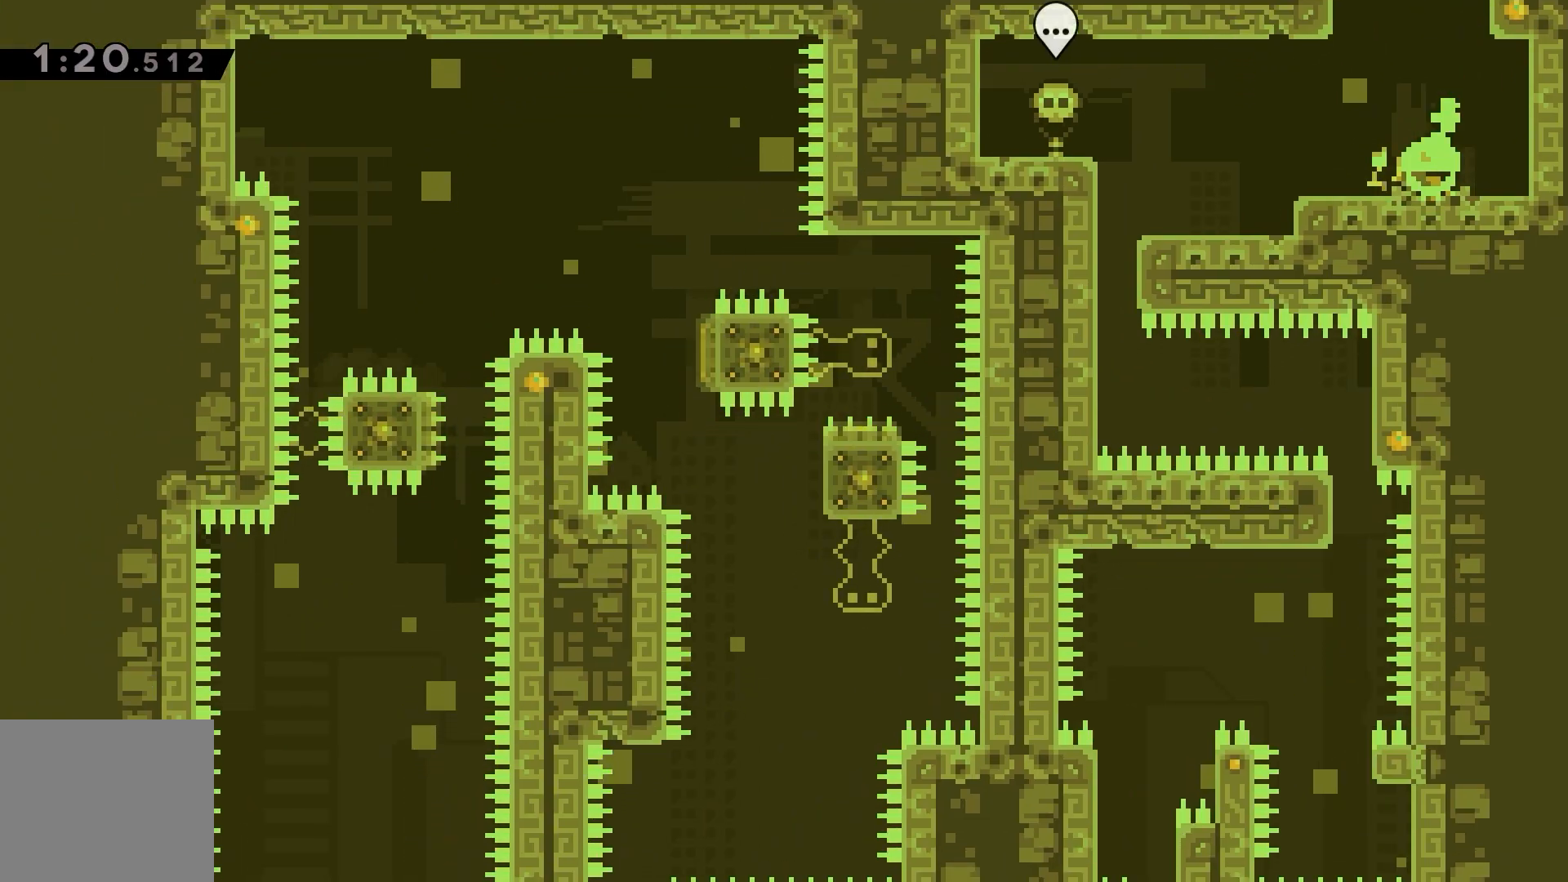
{"keys": [], "events": [[433, "left", "up"]]}